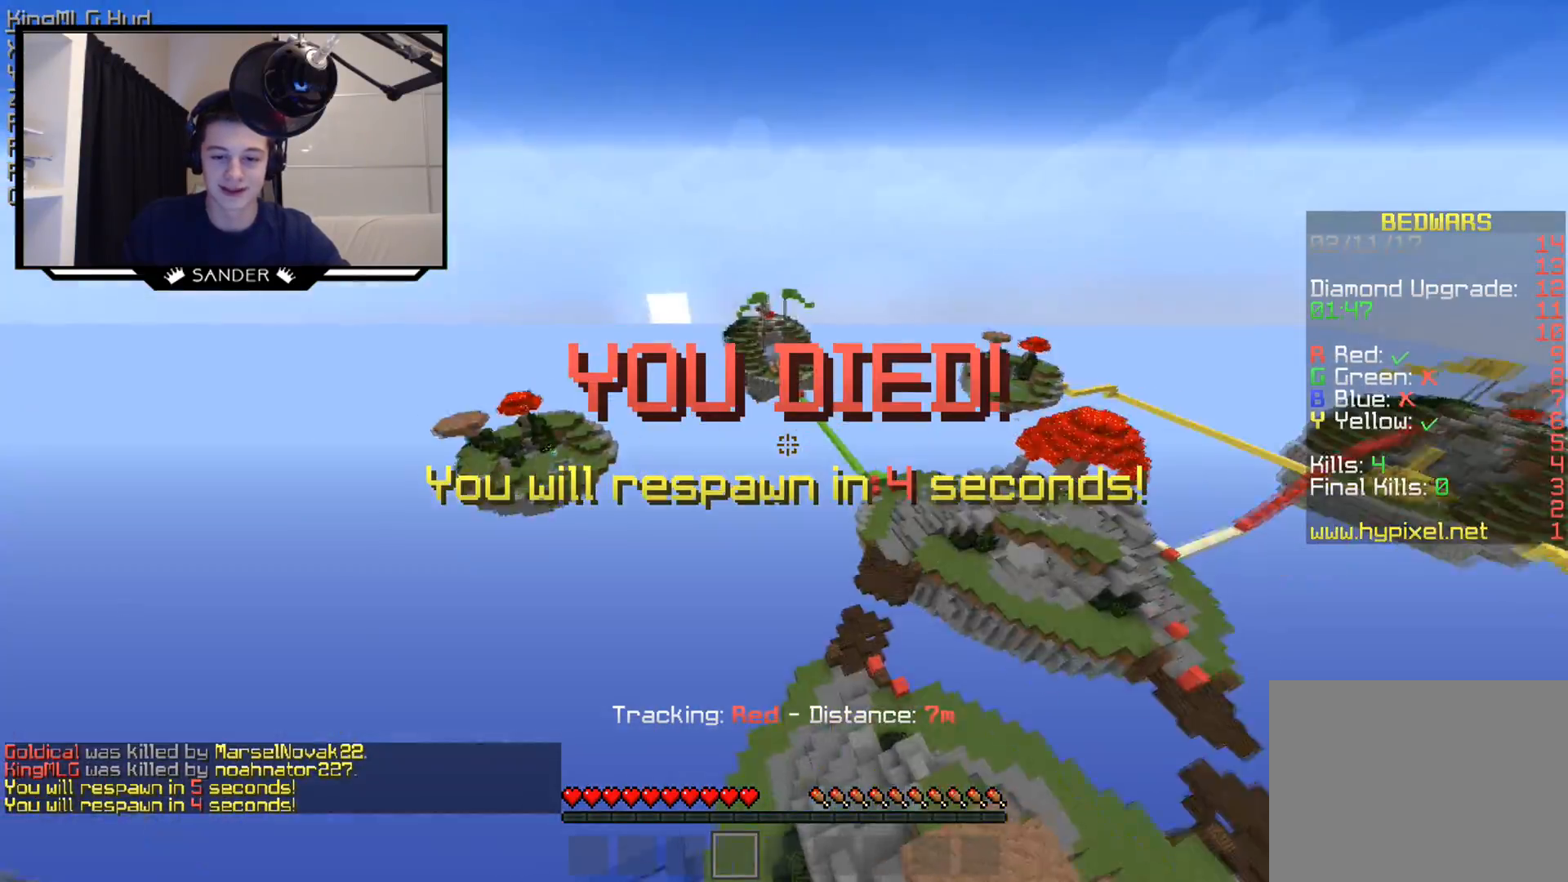
Gameplay with keyboard and mouse; each line is a JSON object with the keys and mouse buttons held at the frame after it. "events" lists presses ("down") and releases ("up") of "a", "d", "s", "w", "mouse_left" and "mouse_right" between this image and that frame as [ms after this image, input, new state], when the widget could be followed in between. "mouse_left", "mouse_right" = the "left", "right" buttons of the "mouse" list. No other keys are recorded. Fast repeated clicks can show as one long hold. Mouse movement is not recorded.
{"keys": ["w"], "mouse": [], "events": [[50, "mouse_right", "up"], [350, "mouse_right", "down"], [450, "d", "up"], [500, "mouse_right", "up"]]}
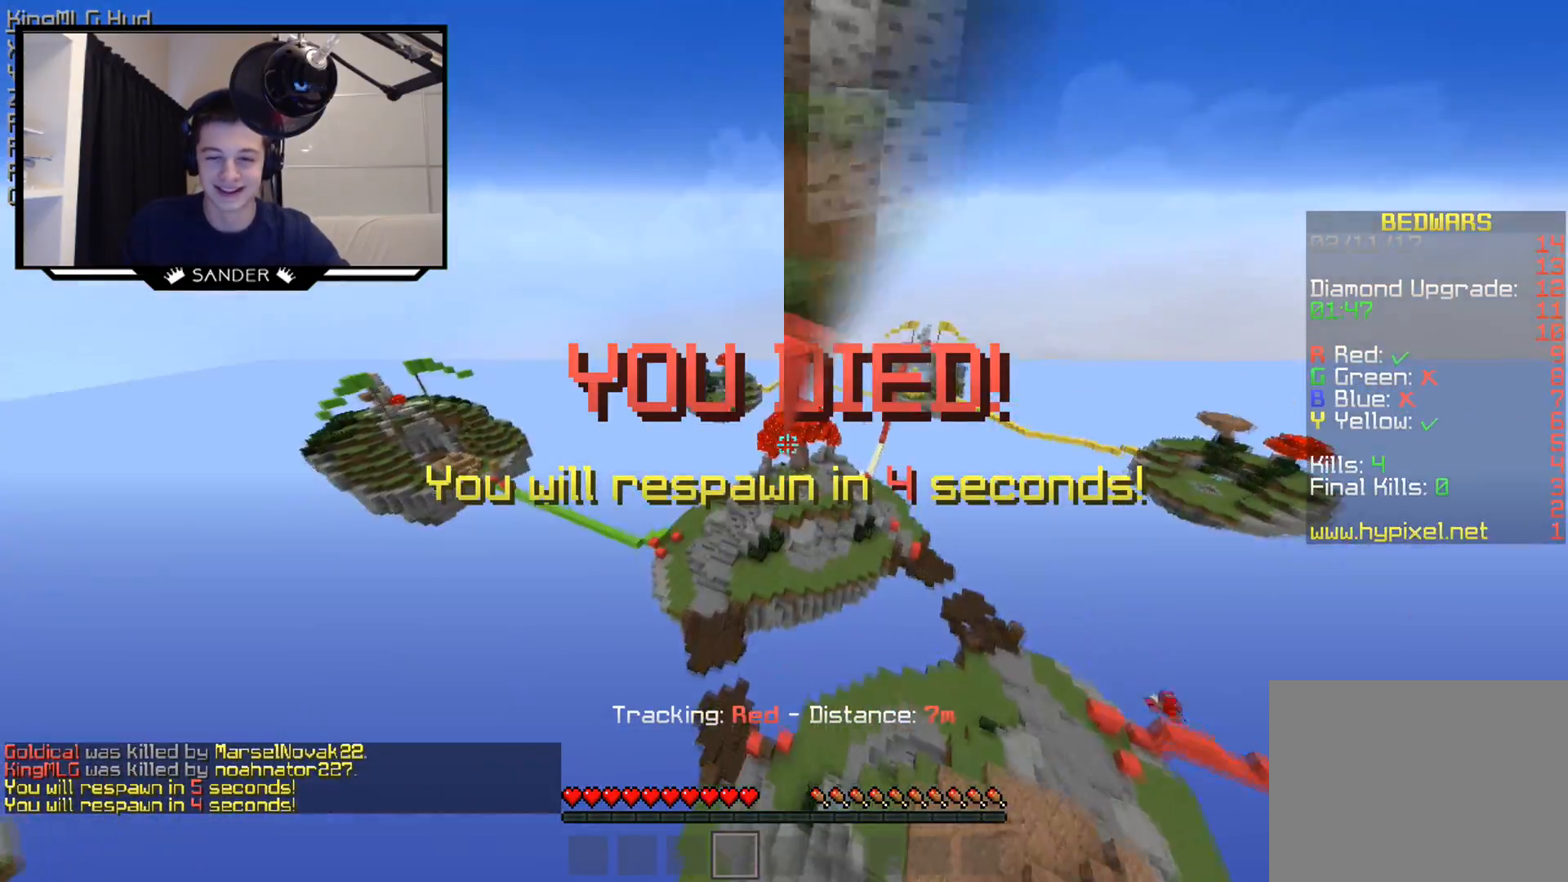
{"keys": ["a", "w"], "mouse": [], "events": [[233, "a", "down"]]}
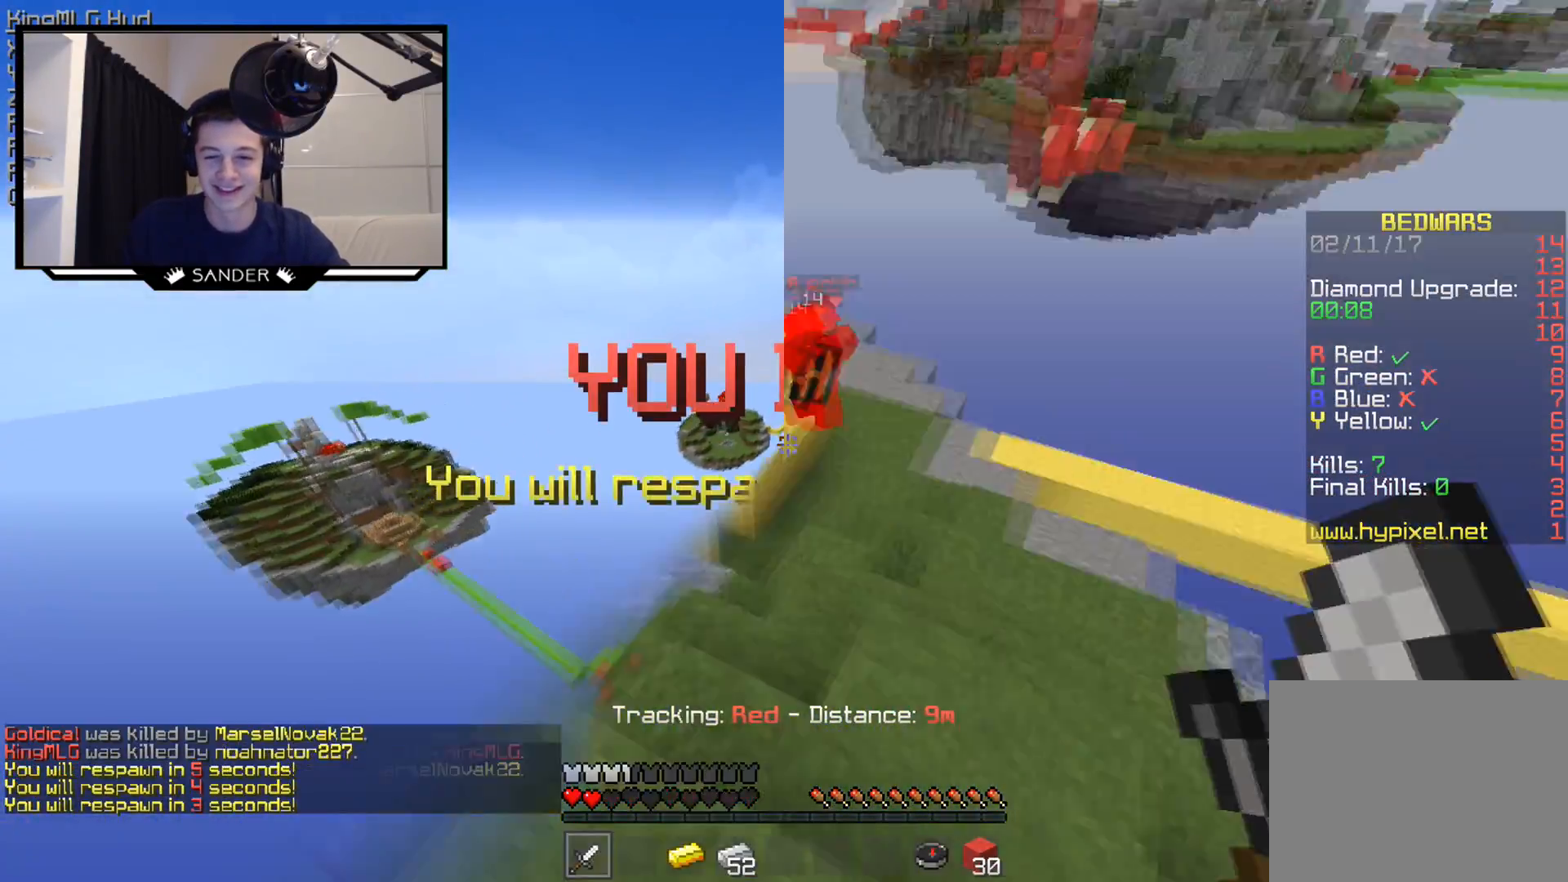
{"keys": ["a", "w"], "mouse": [], "events": [[33, "a", "up"], [383, "a", "down"]]}
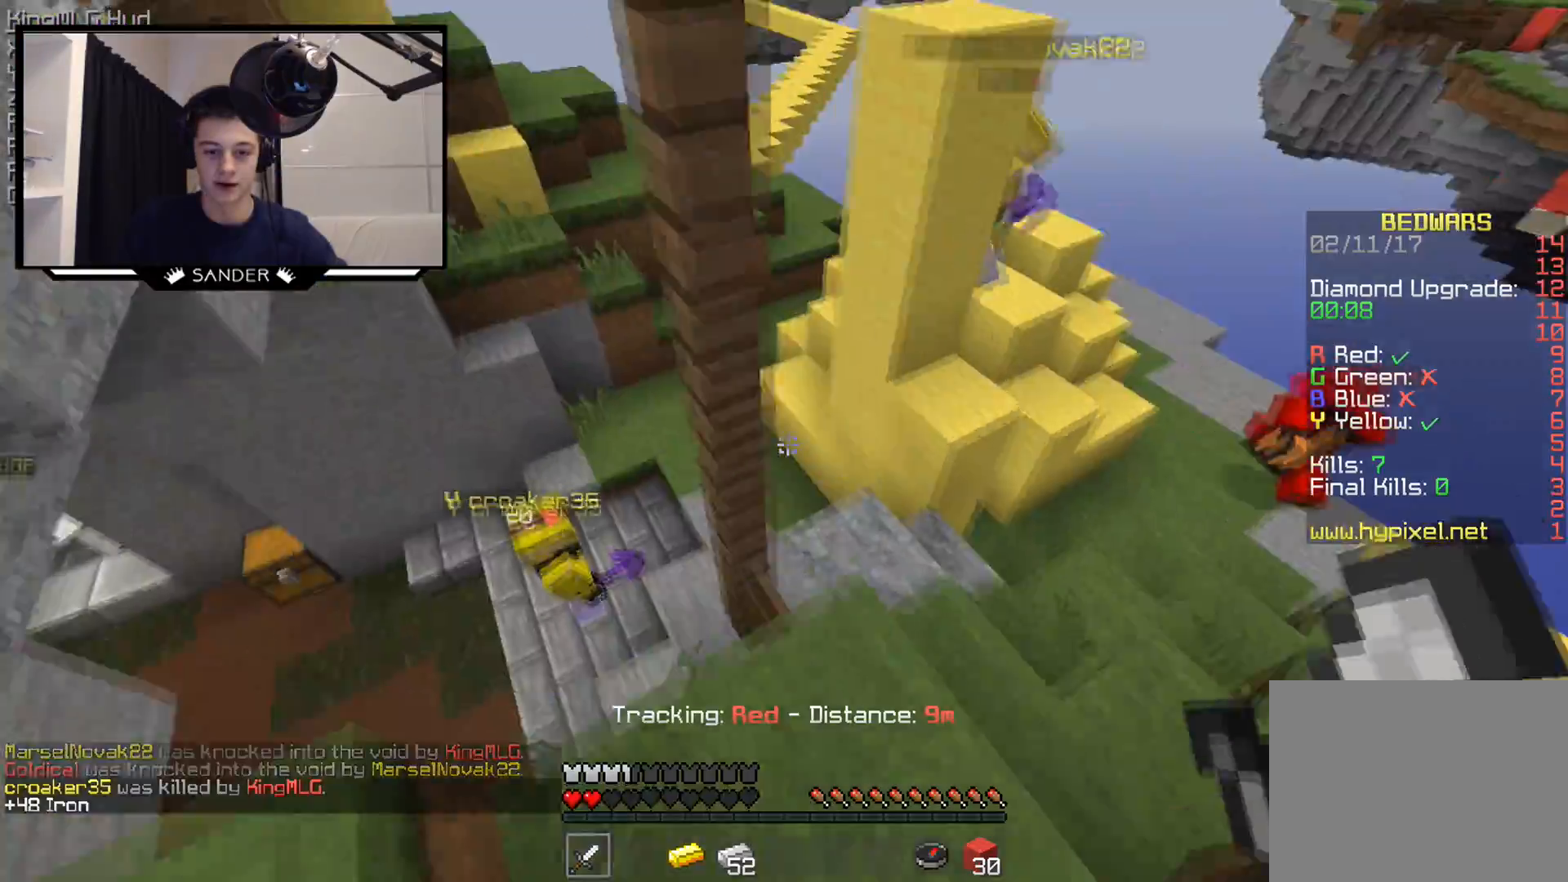
{"keys": ["d", "w"], "mouse": [], "events": [[17, "d", "down"], [33, "a", "up"]]}
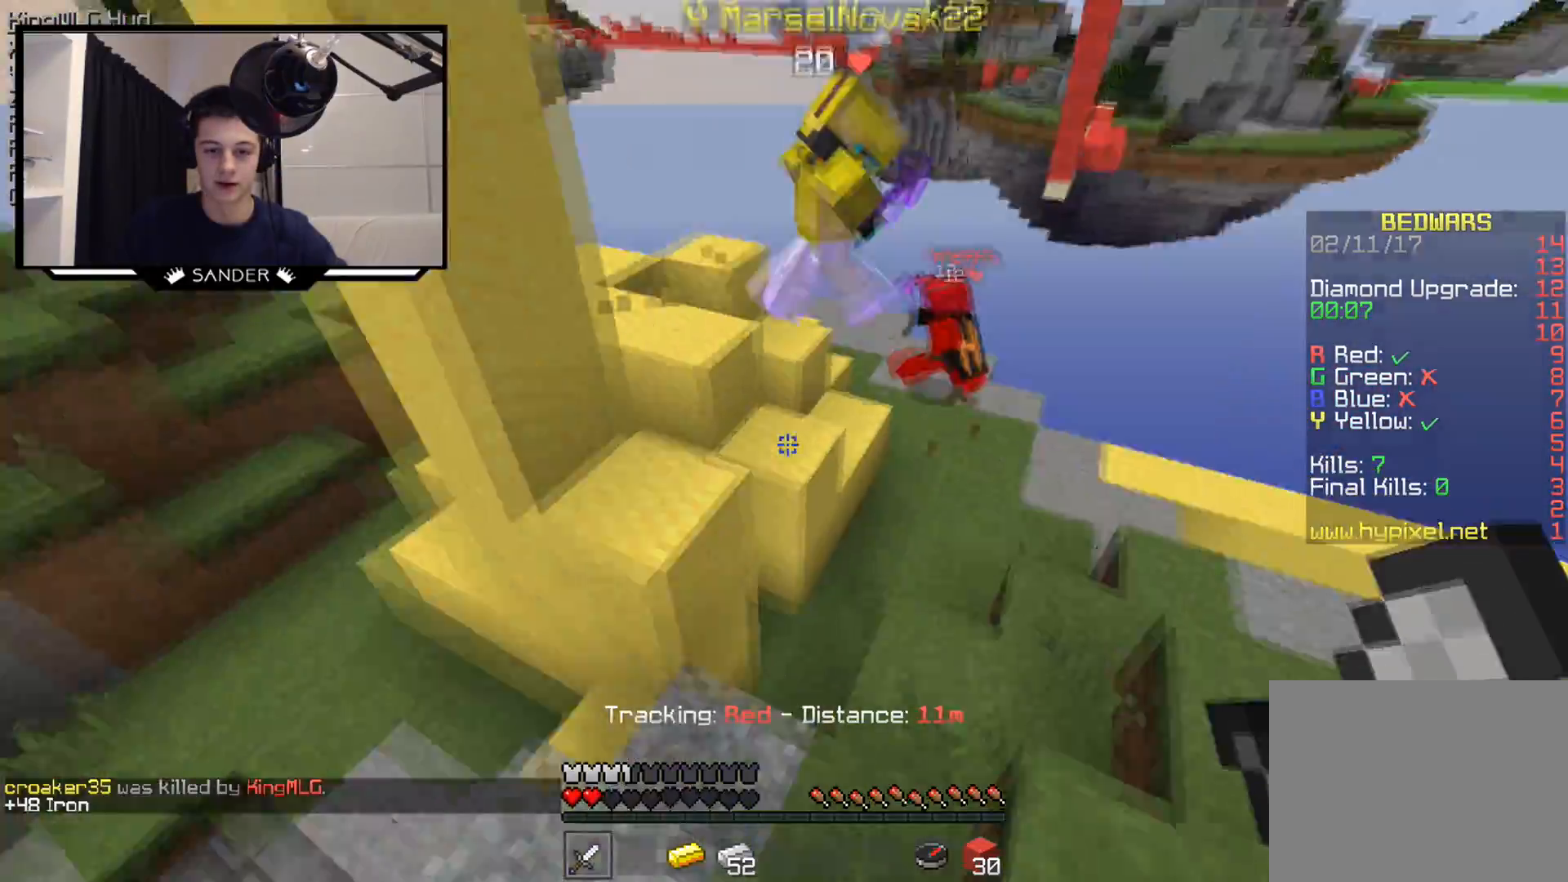
{"keys": ["w"], "mouse": [], "events": [[33, "d", "up"]]}
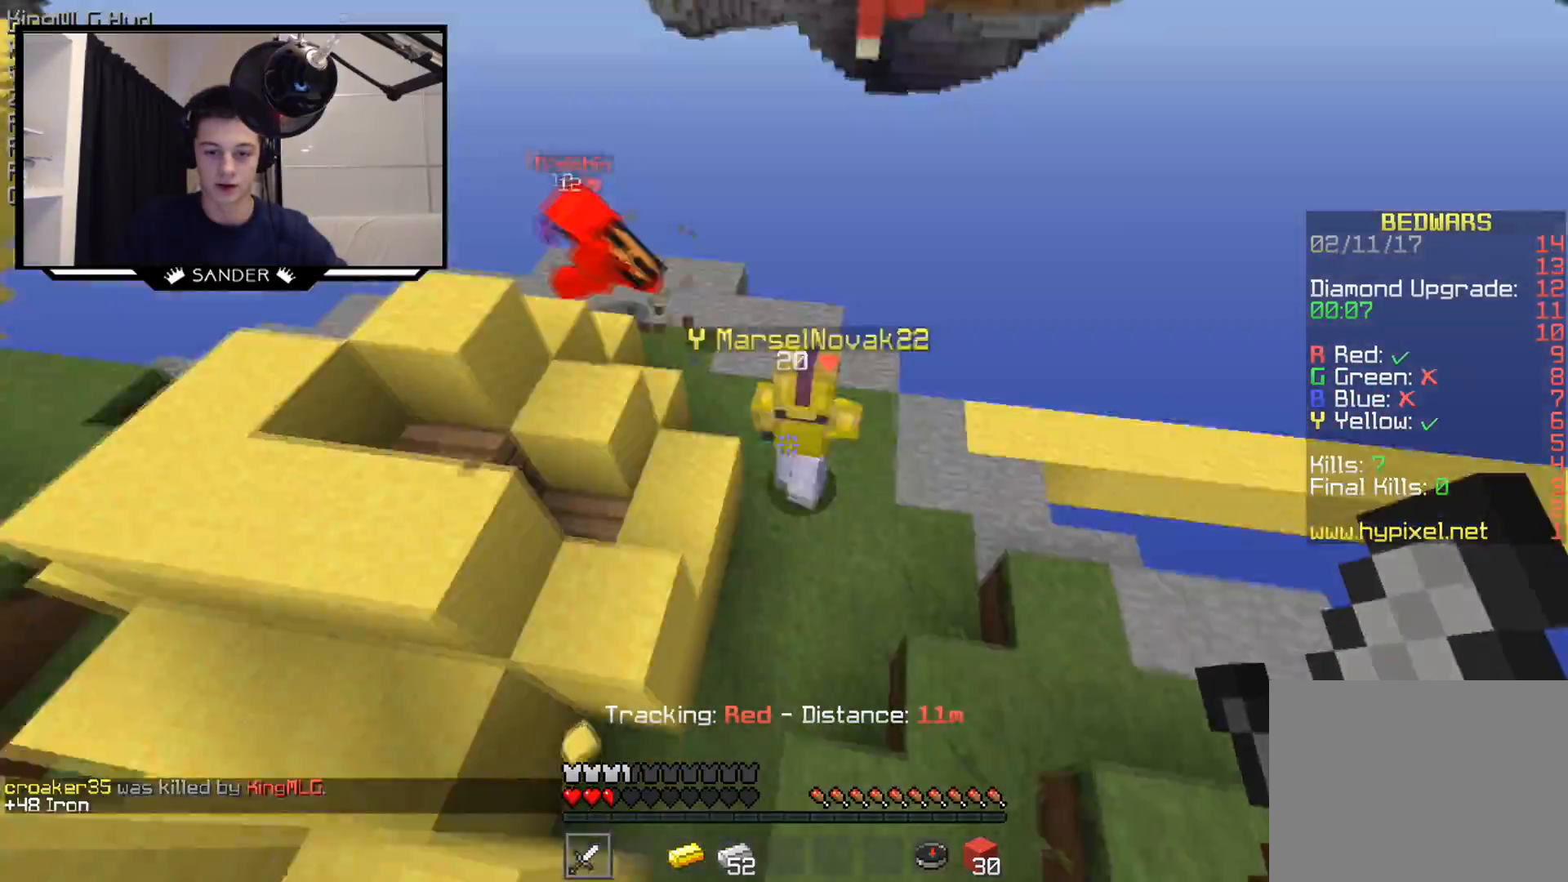
{"keys": ["w"], "mouse": ["left"], "events": [[33, "mouse_left", "down"], [83, "mouse_left", "up"], [117, "mouse_left", "down"], [183, "mouse_left", "up"], [267, "mouse_left", "down"], [433, "mouse_left", "up"], [483, "mouse_left", "down"]]}
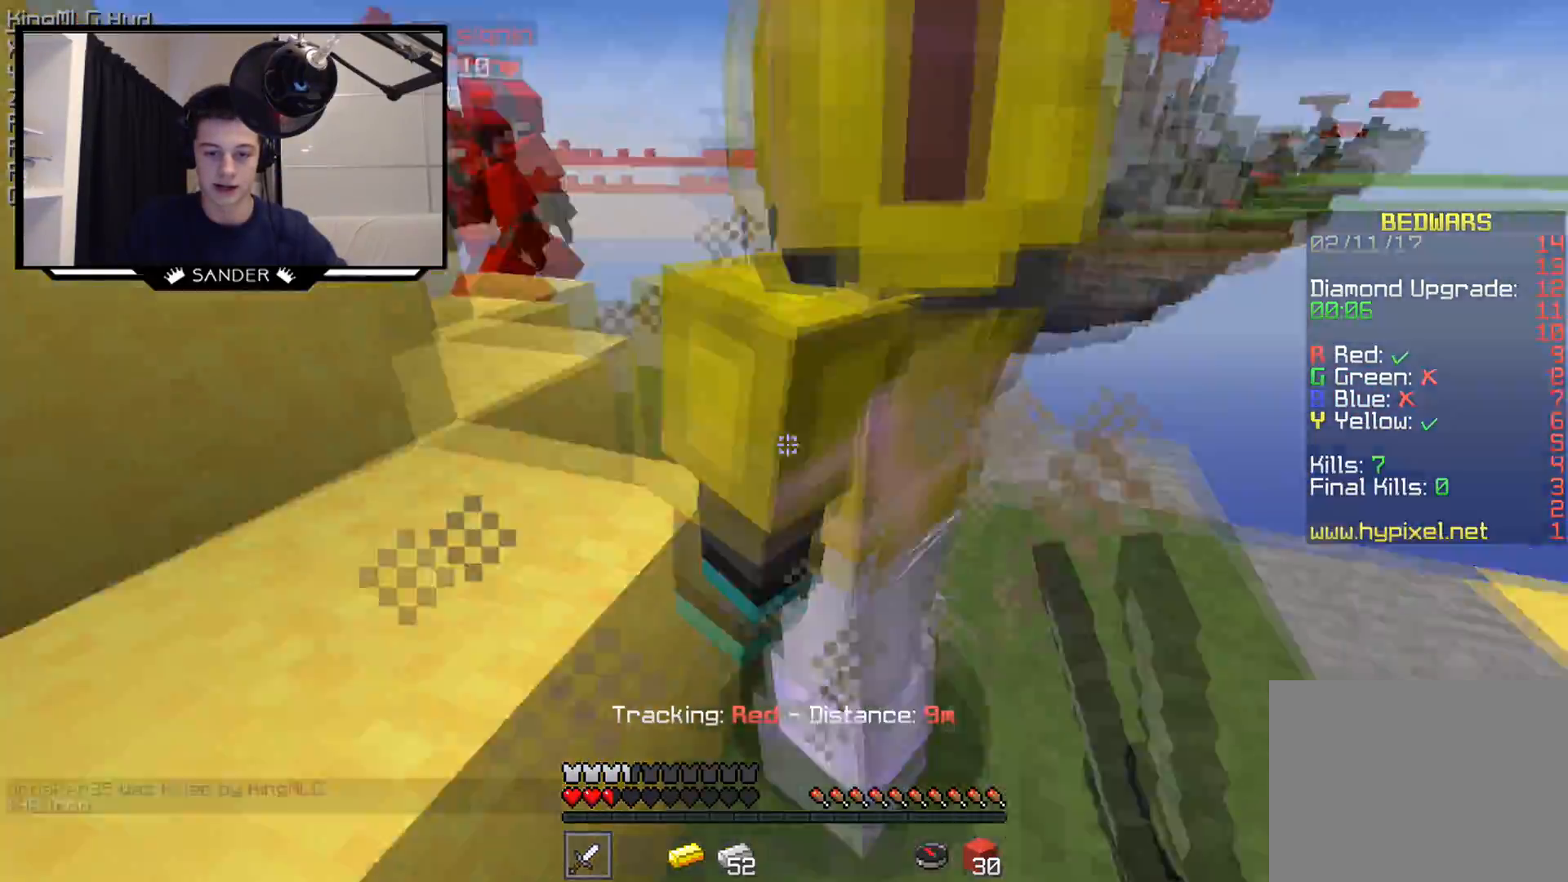
{"keys": ["w"], "mouse": ["left"], "events": [[33, "mouse_left", "up"], [83, "mouse_left", "down"], [133, "mouse_left", "up"], [167, "mouse_left", "down"], [183, "w", "up"], [233, "mouse_left", "up"], [317, "mouse_left", "down"], [317, "w", "down"], [383, "mouse_left", "up"], [383, "w", "up"], [417, "mouse_left", "down"], [483, "w", "down"]]}
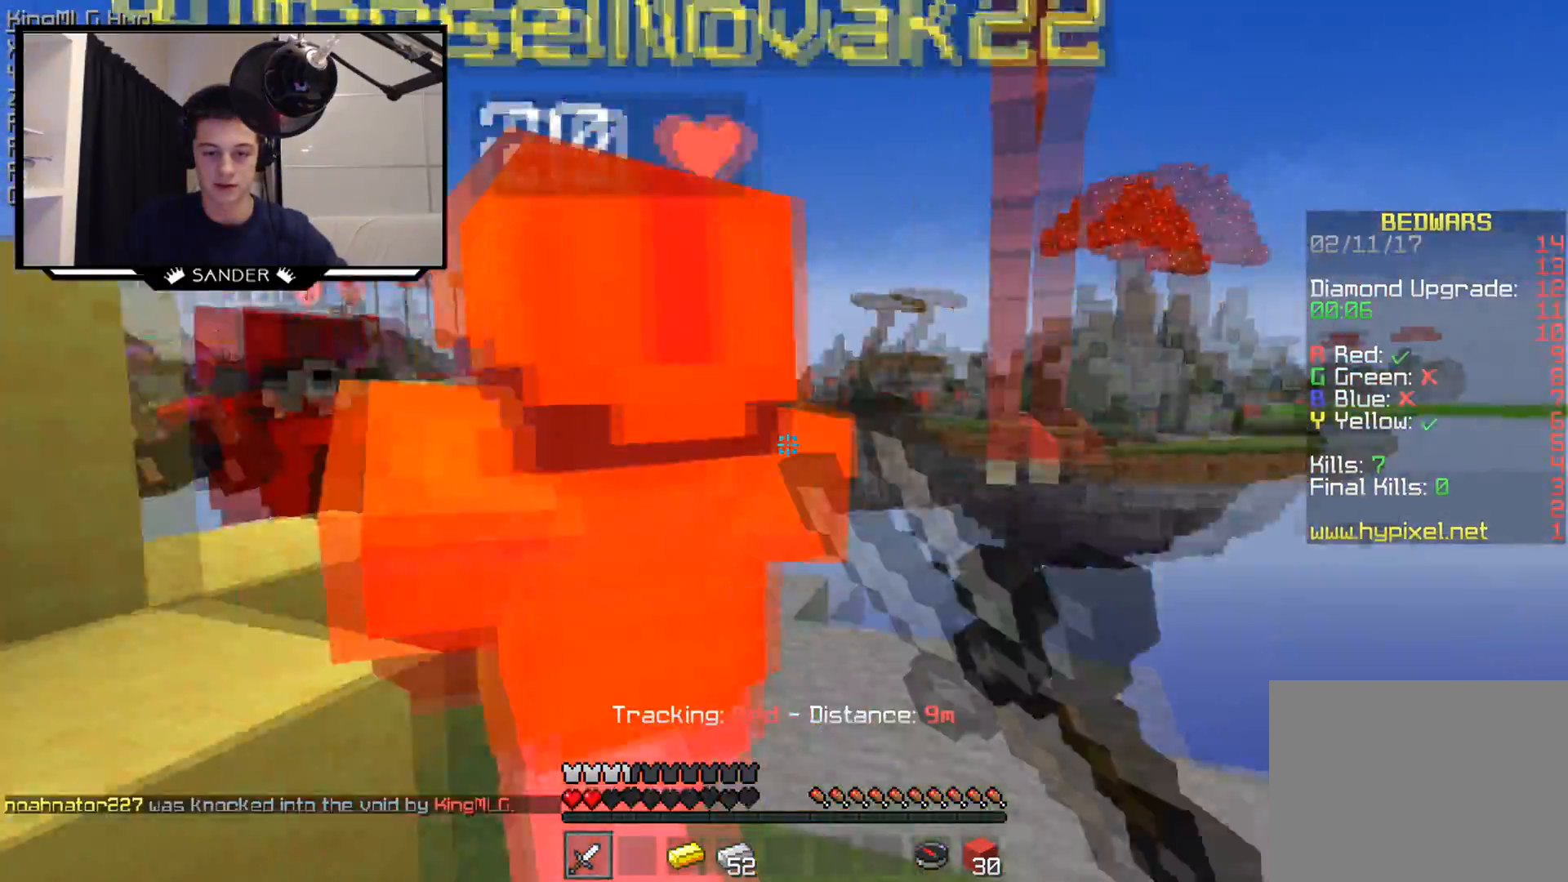
{"keys": ["w"], "mouse": ["left"], "events": [[83, "mouse_left", "up"], [133, "mouse_left", "down"], [183, "mouse_left", "up"], [283, "mouse_left", "down"], [333, "mouse_left", "up"], [383, "mouse_left", "down"], [433, "mouse_left", "up"], [467, "mouse_left", "down"]]}
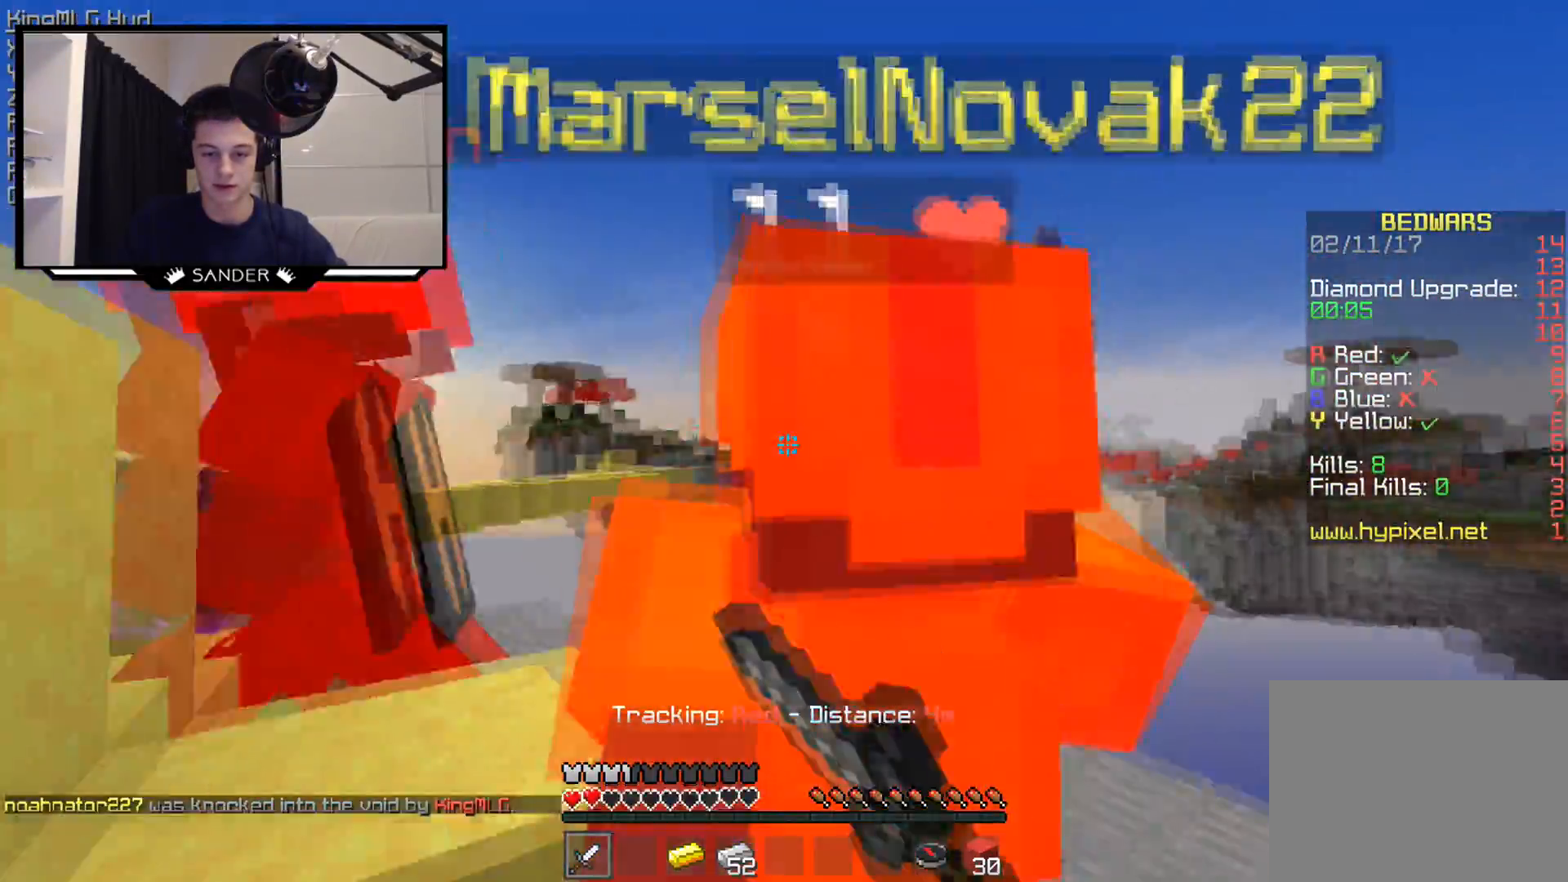
{"keys": ["w"], "mouse": ["left"], "events": [[33, "mouse_left", "up"], [83, "mouse_left", "down"], [233, "mouse_left", "up"], [283, "w", "up"], [333, "mouse_left", "down"], [383, "mouse_left", "up"], [417, "mouse_left", "down"], [483, "w", "down"]]}
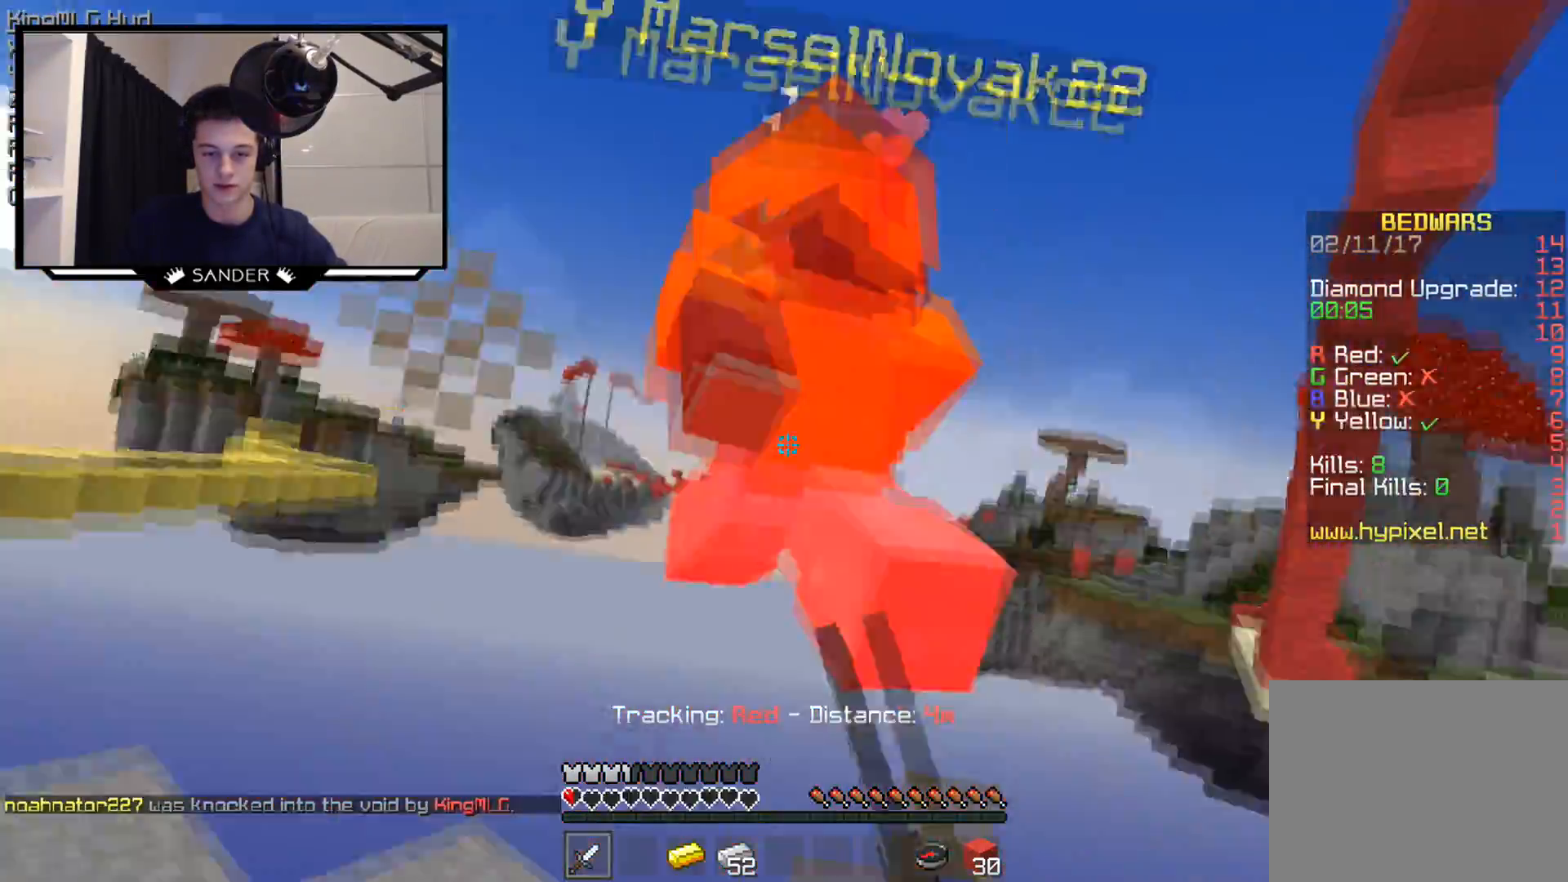
{"keys": ["w"], "mouse": [], "events": [[83, "mouse_left", "up"], [117, "mouse_left", "down"], [233, "mouse_left", "up"], [267, "mouse_left", "down"], [333, "mouse_left", "up"], [367, "mouse_left", "down"], [433, "mouse_left", "up"]]}
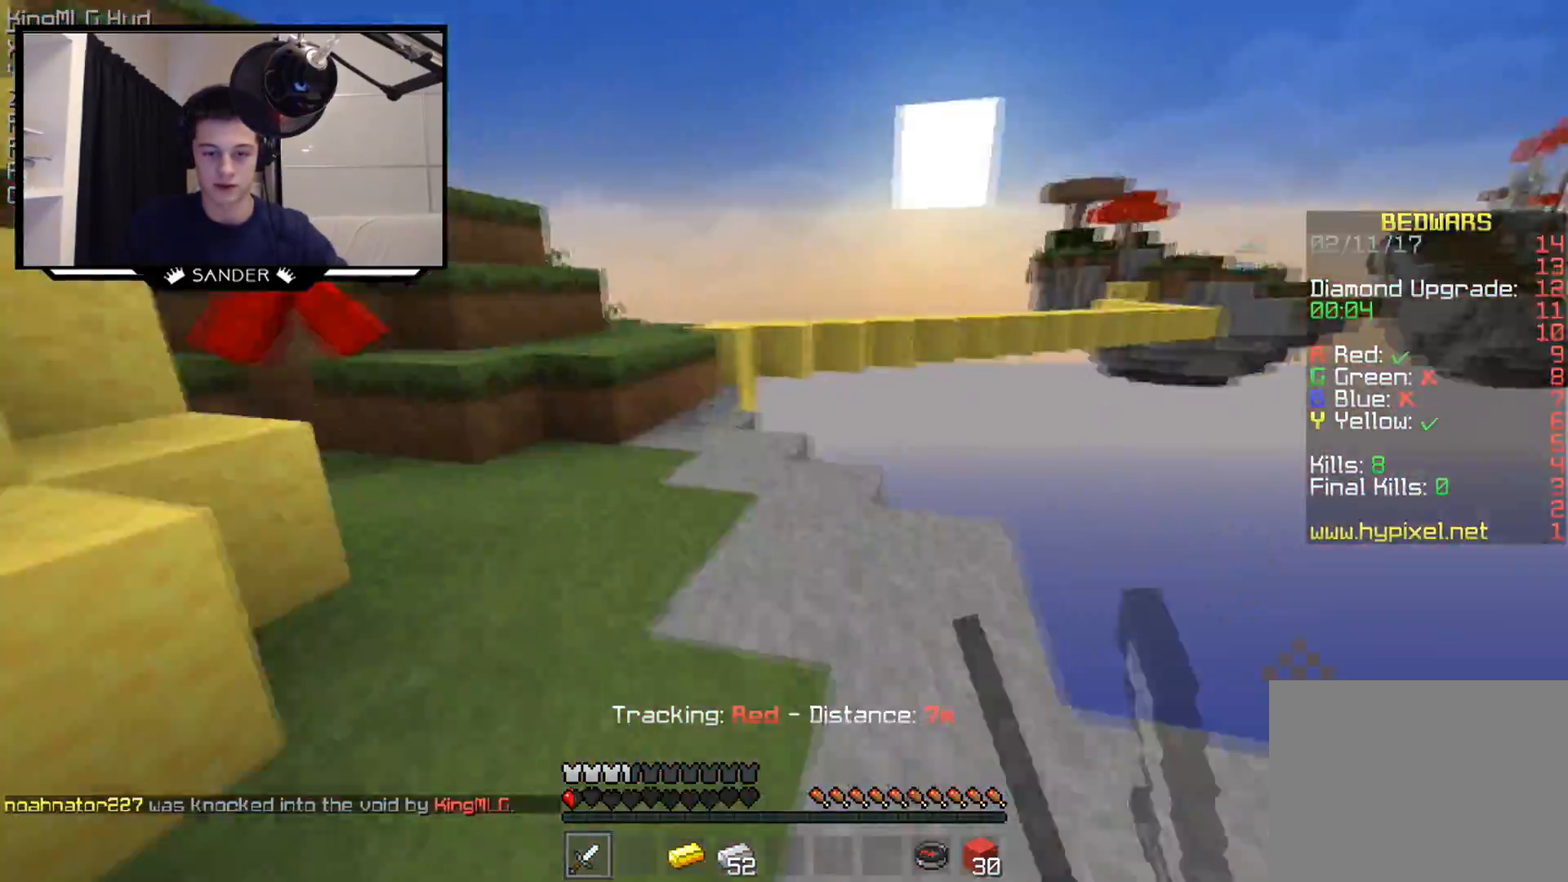
{"keys": ["w"], "mouse": [], "events": []}
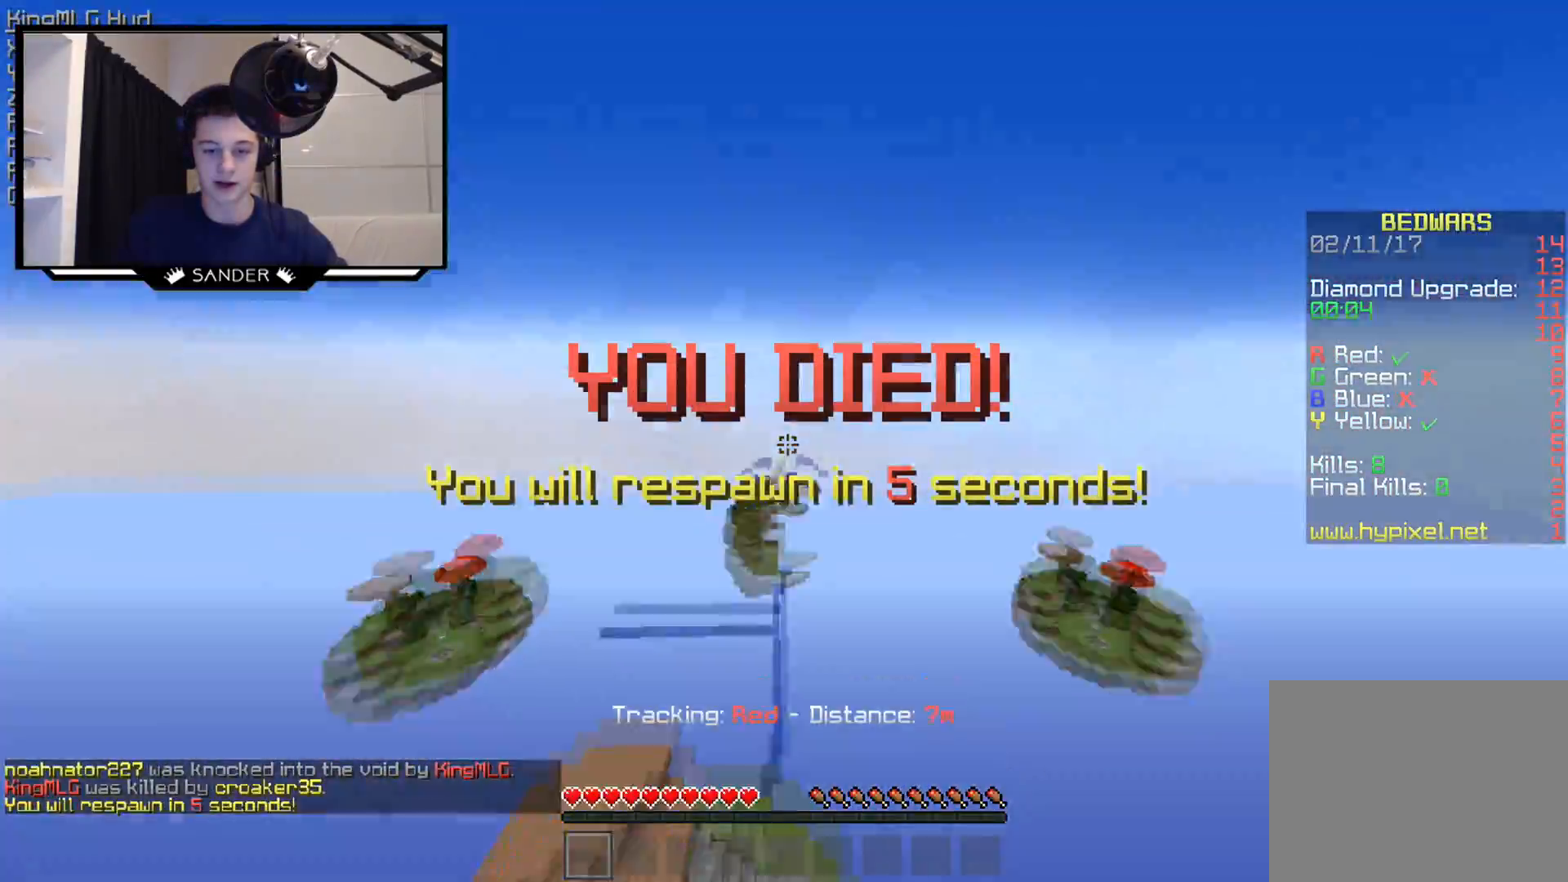
{"keys": ["a", "w"], "mouse": [], "events": [[467, "a", "down"]]}
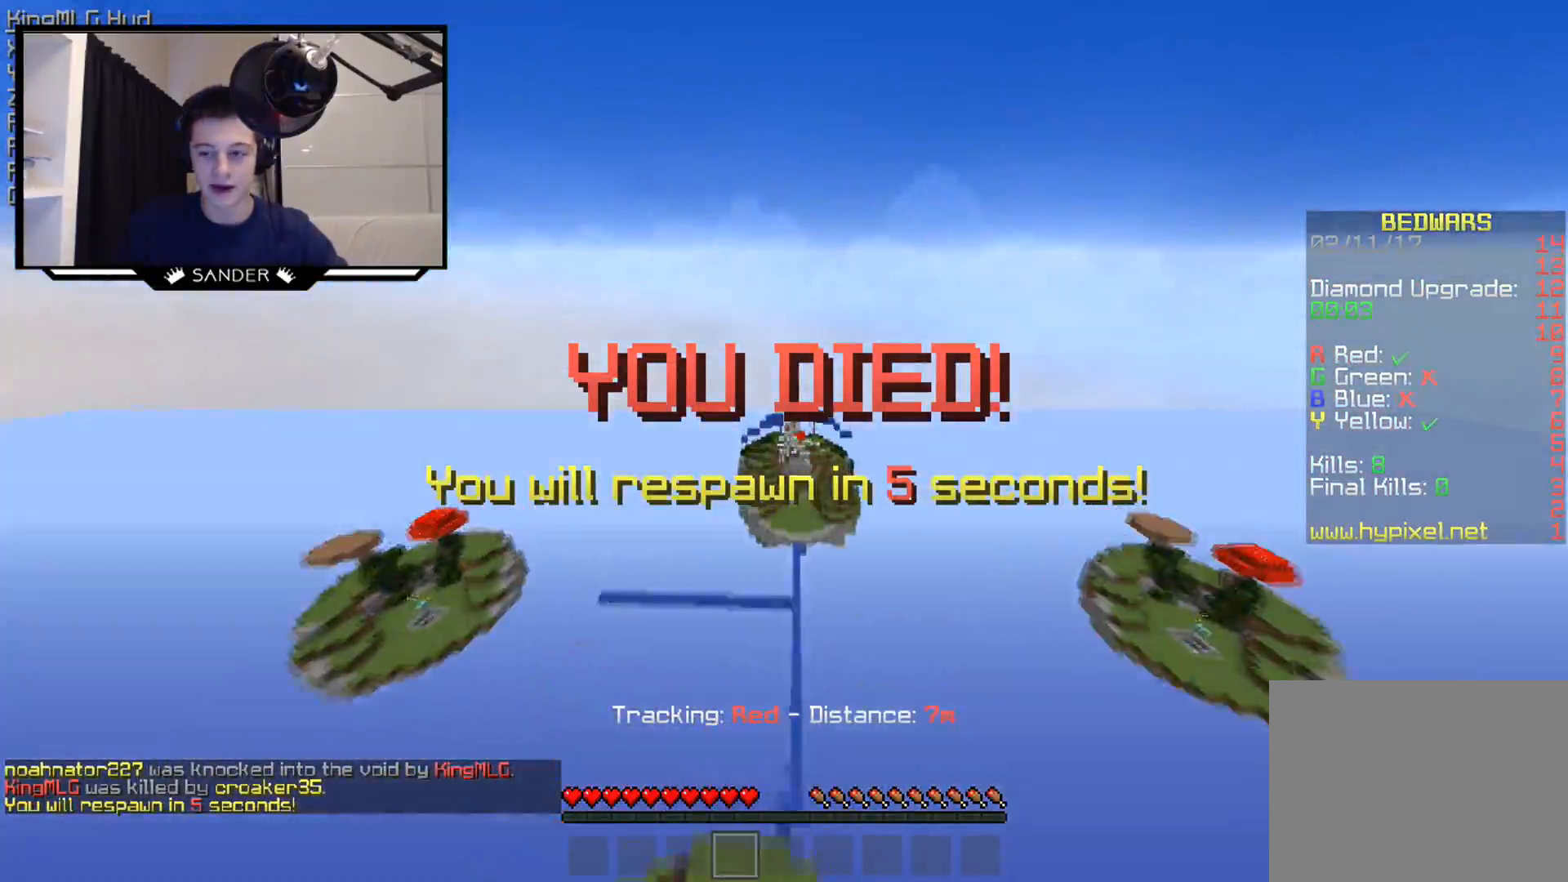
{"keys": ["d", "w"], "mouse": [], "events": [[83, "a", "up"], [467, "d", "down"]]}
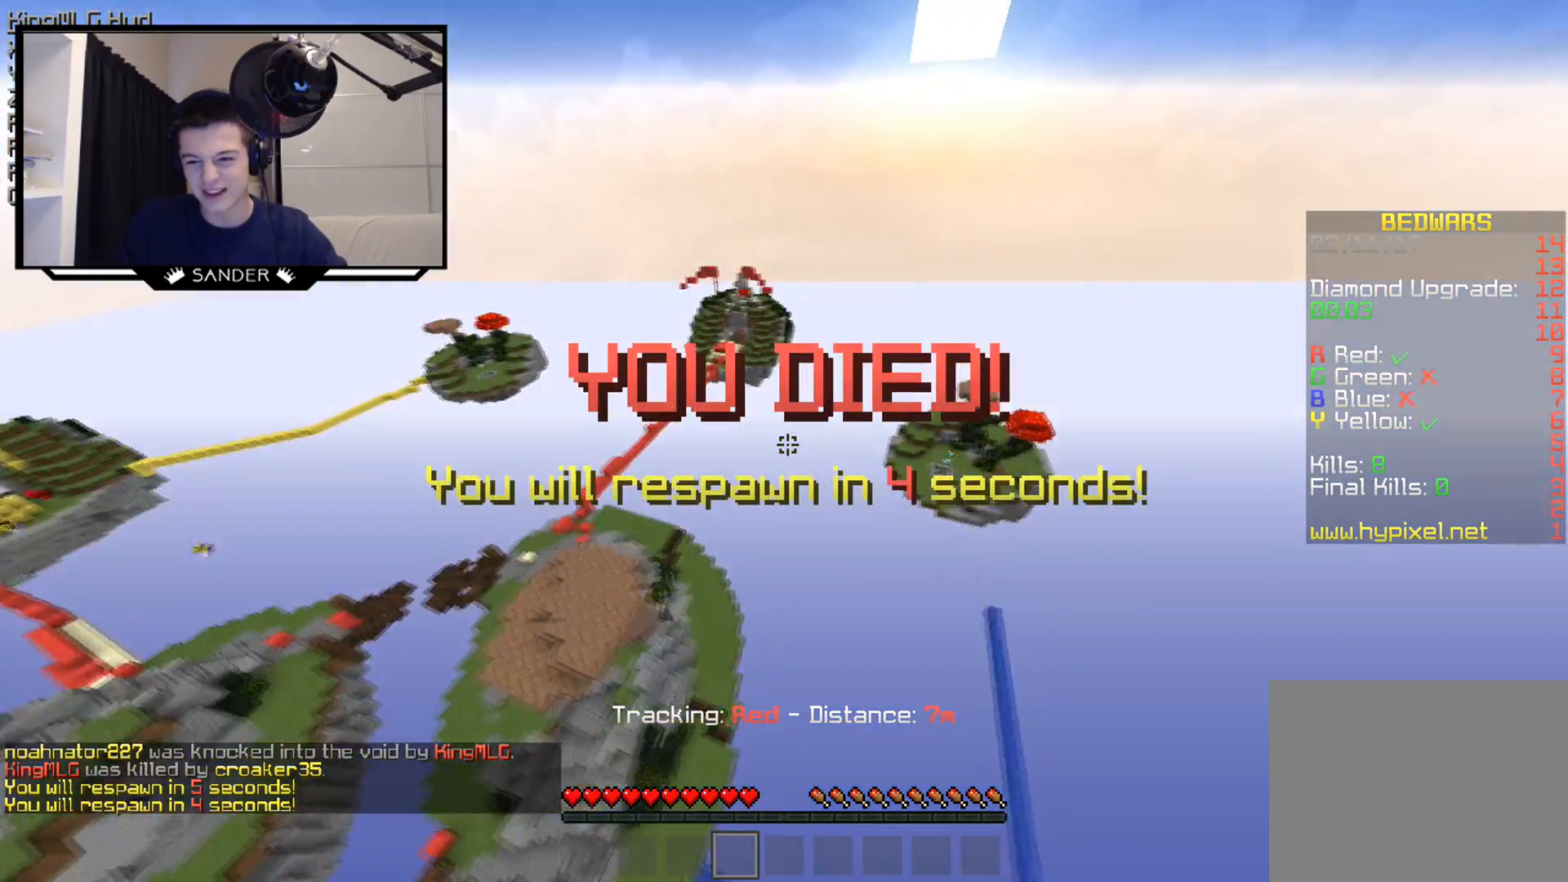
{"keys": ["w"], "mouse": [], "events": [[183, "d", "up"]]}
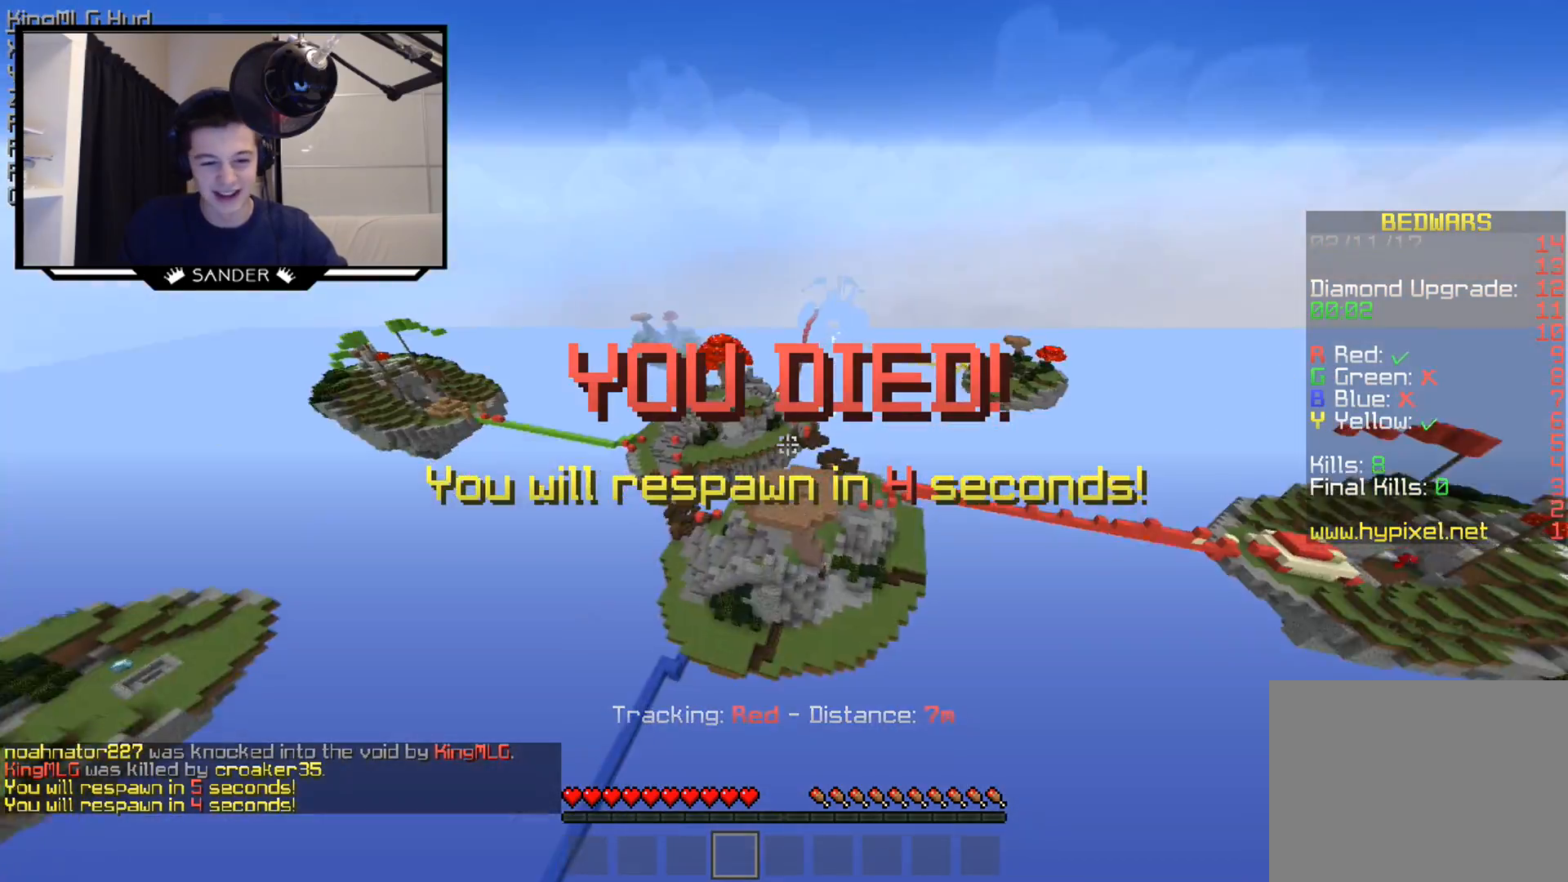
{"keys": ["w"], "mouse": [], "events": []}
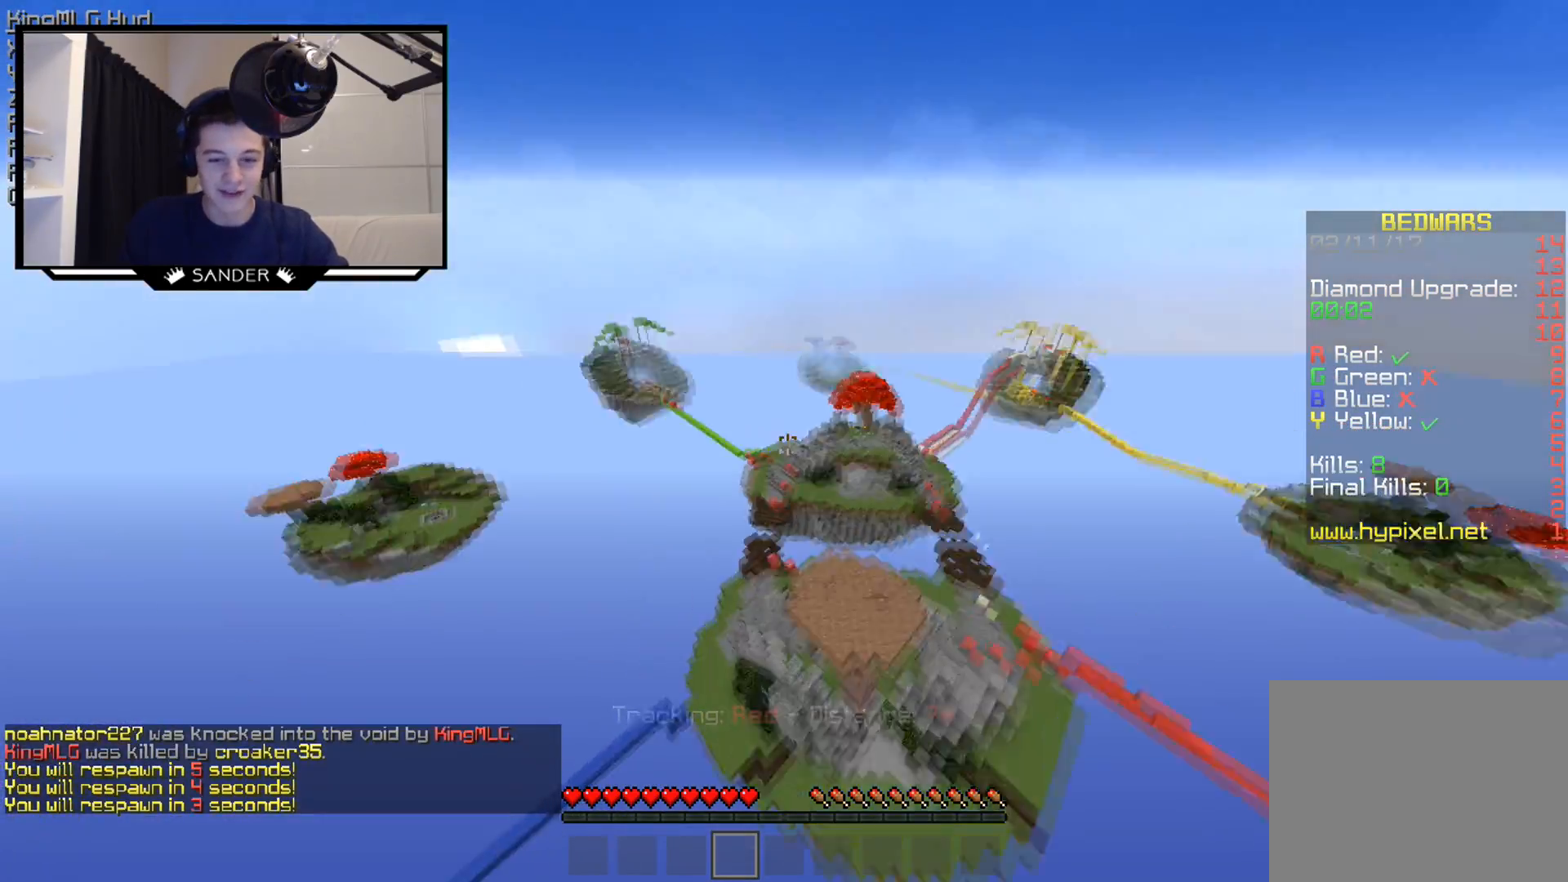
{"keys": ["w"], "mouse": [], "events": []}
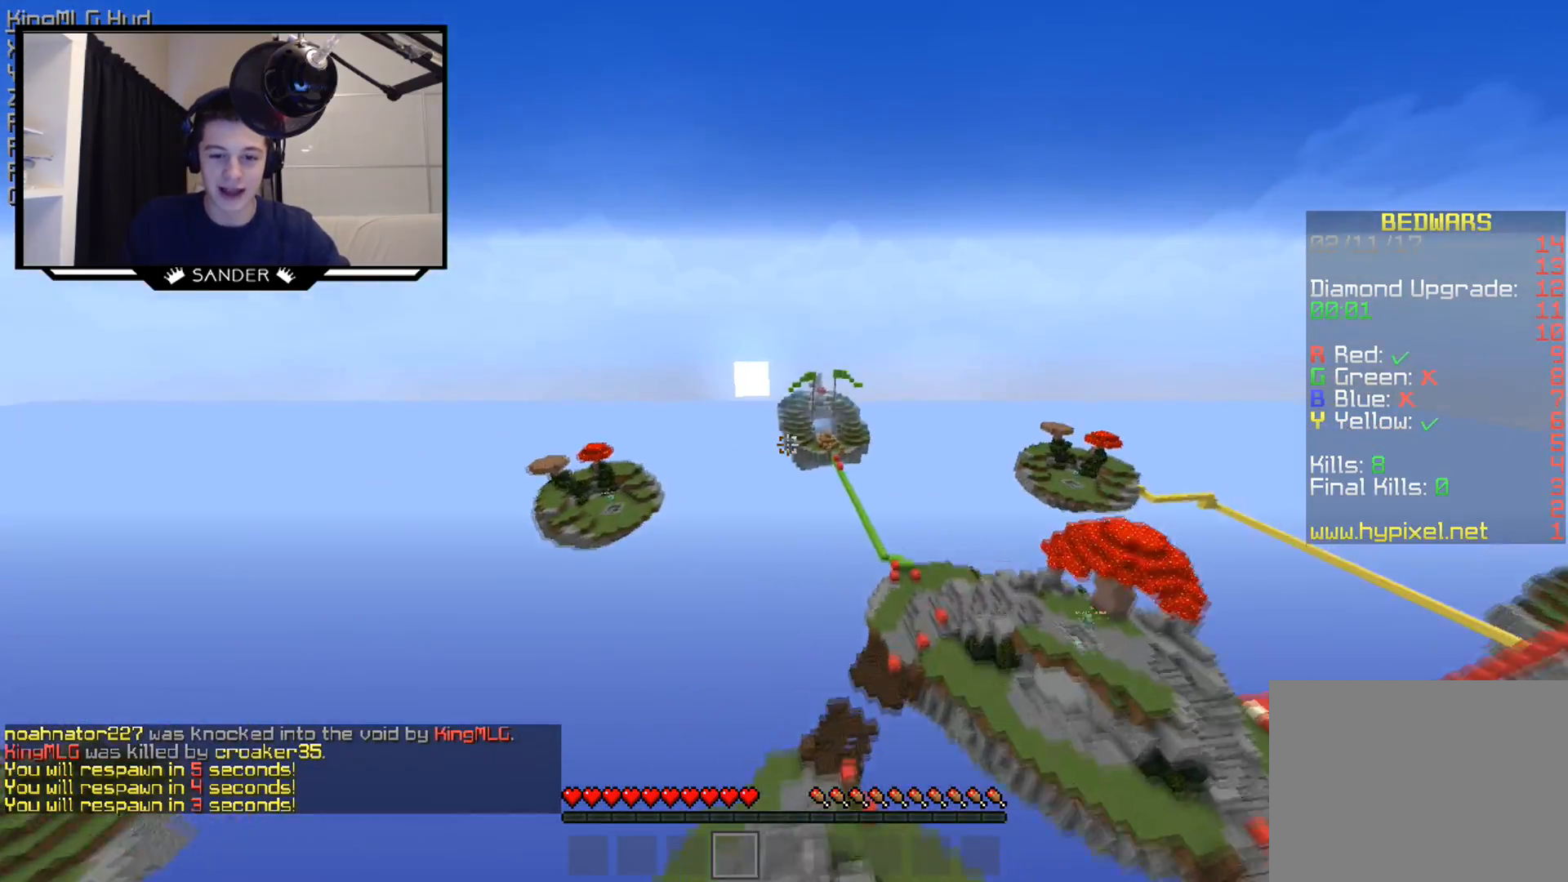
{"keys": ["a", "w"], "mouse": [], "events": [[317, "a", "down"], [367, "mouse_right", "down"], [433, "mouse_right", "up"]]}
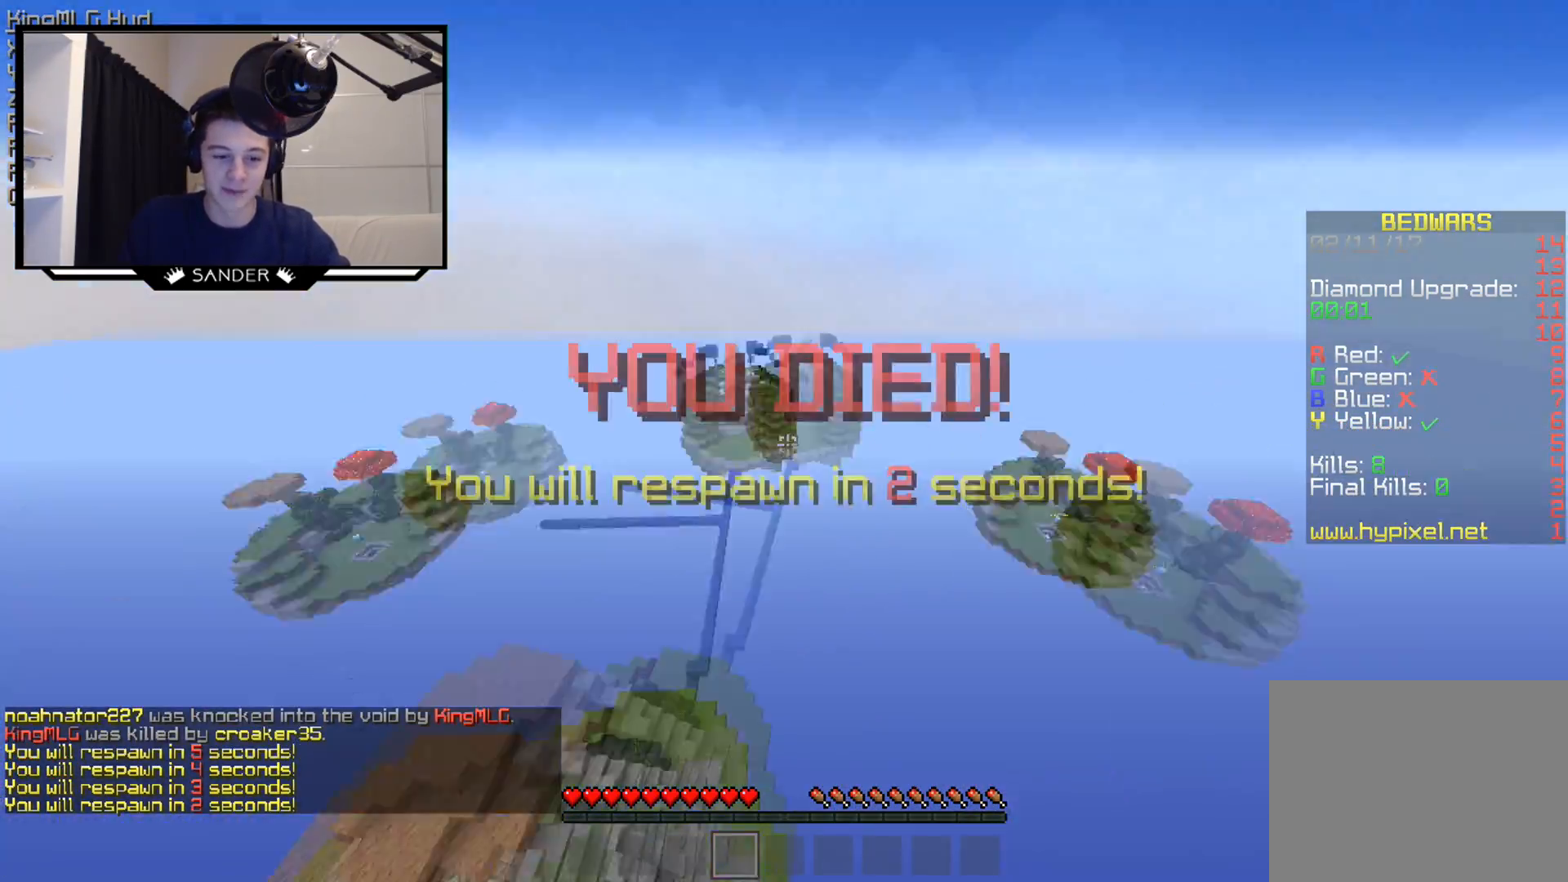
{"keys": ["w"], "mouse": [], "events": [[283, "a", "up"]]}
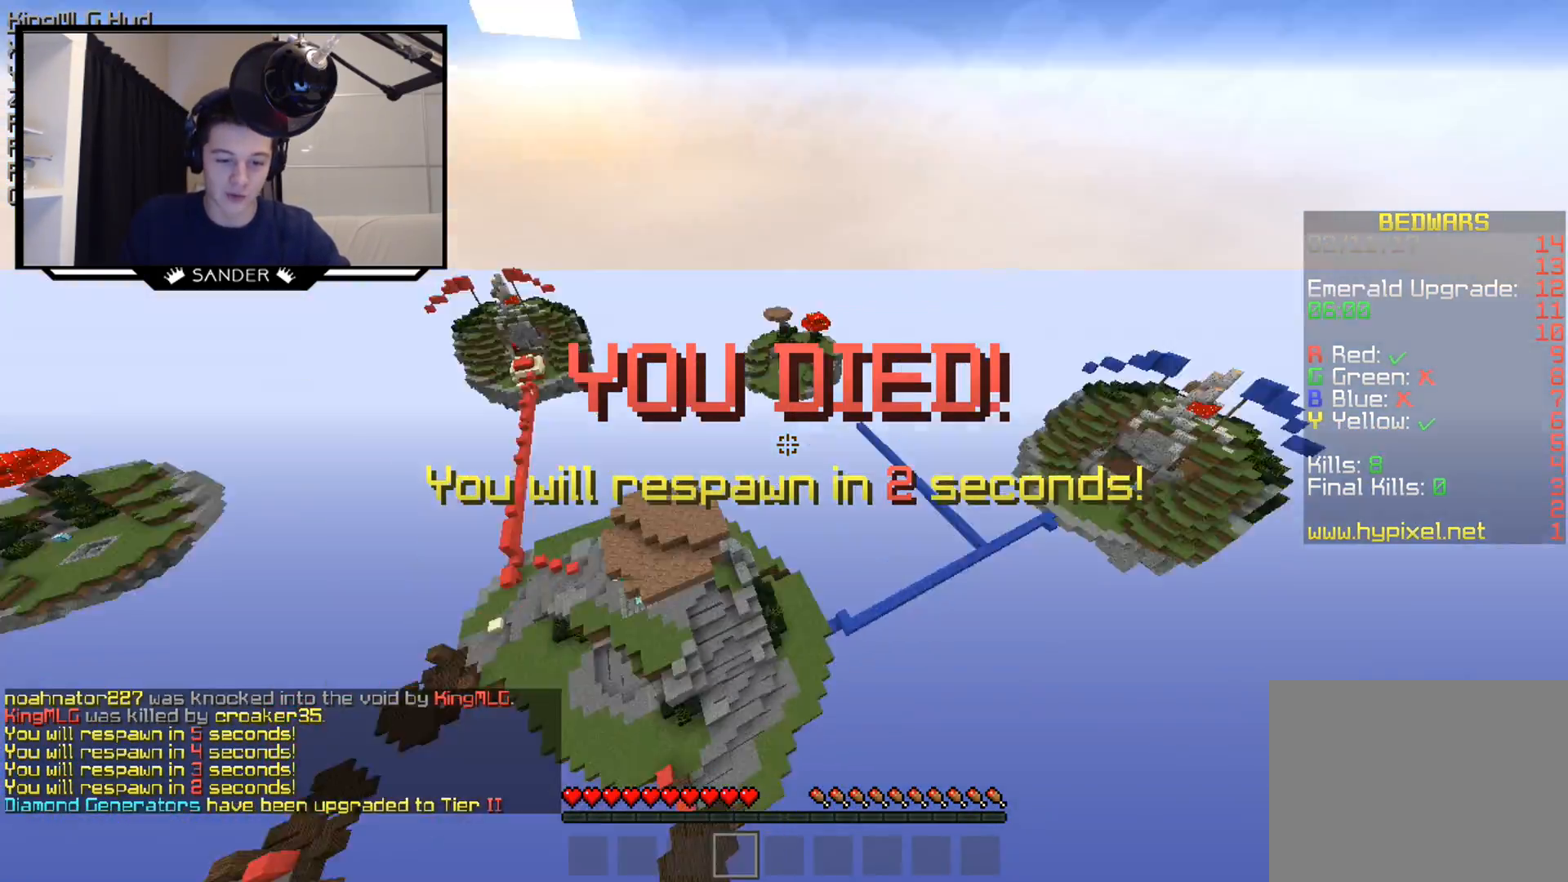
{"keys": ["w"], "mouse": [], "events": []}
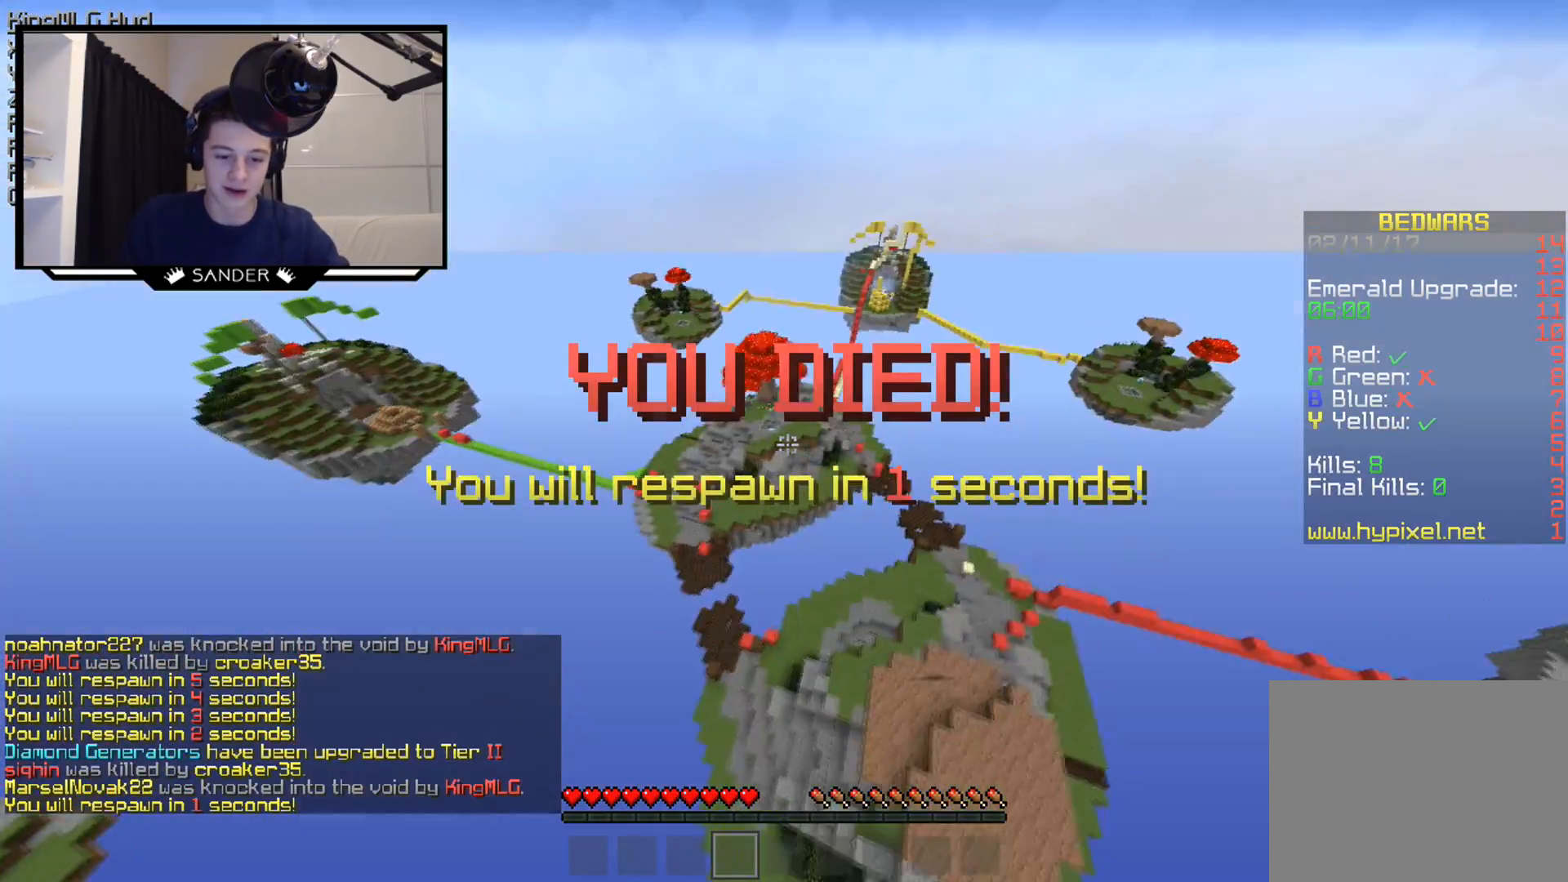
{"keys": [], "mouse": [], "events": [[483, "w", "up"]]}
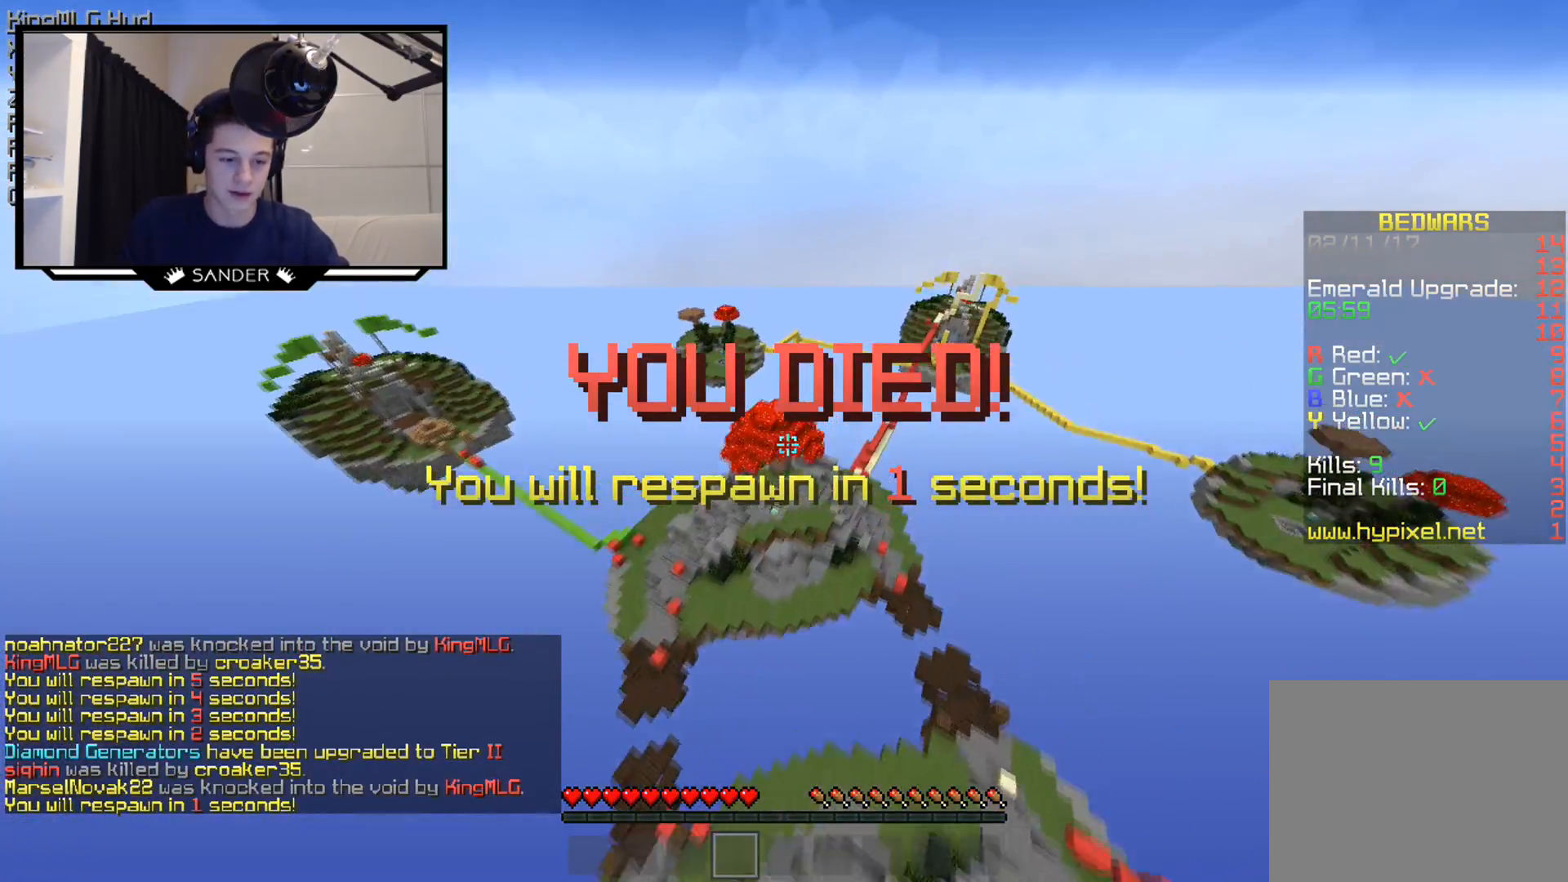
{"keys": [], "mouse": [], "events": []}
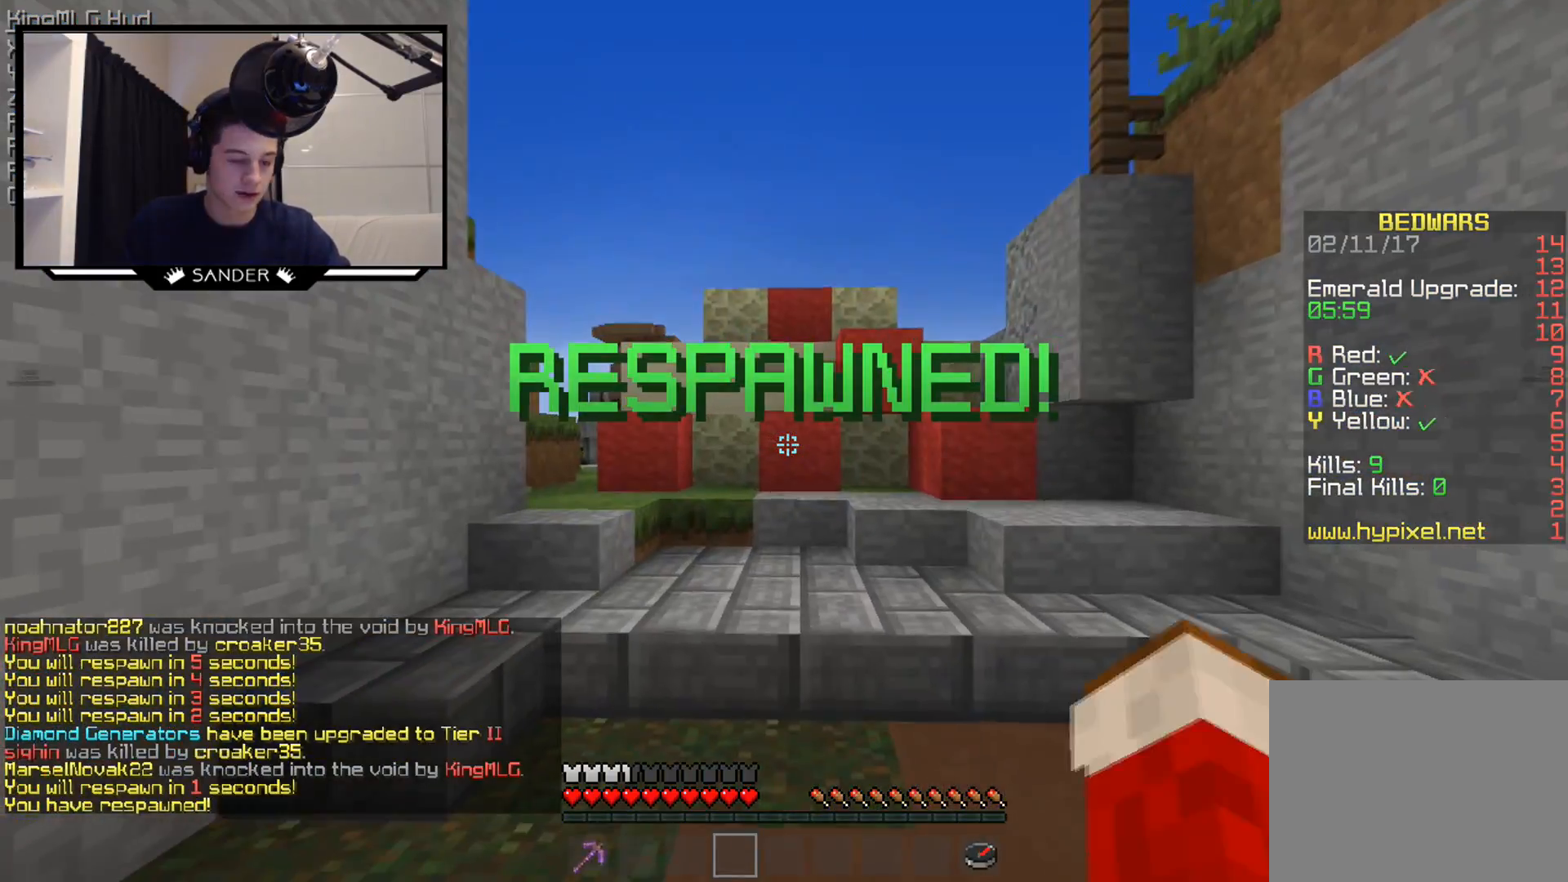
{"keys": ["w"], "mouse": [], "events": [[467, "w", "down"]]}
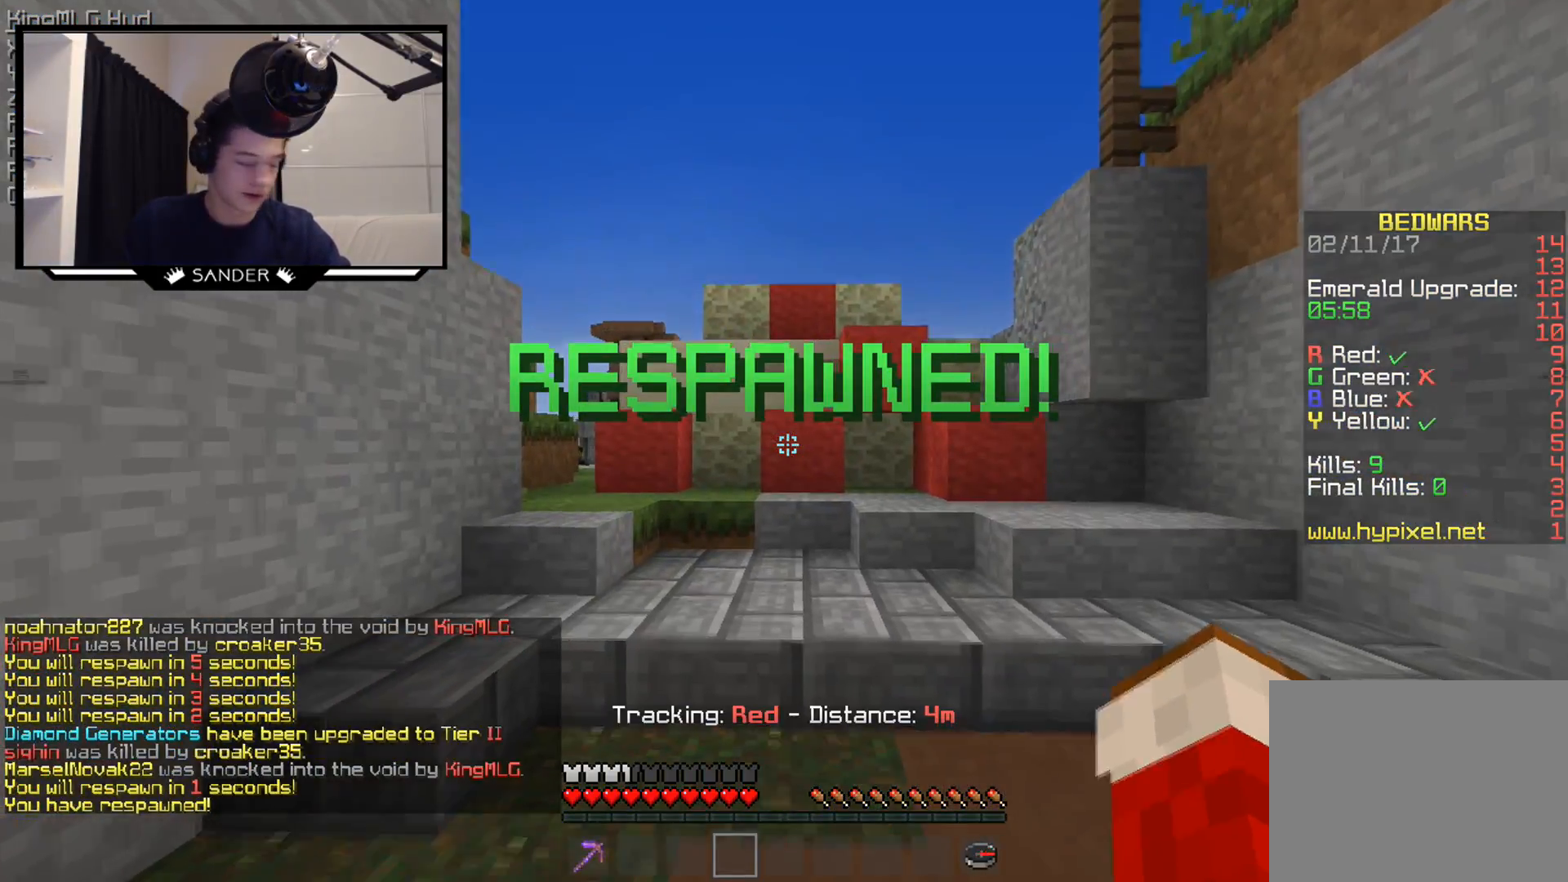
{"keys": ["a"], "mouse": ["left"], "events": [[233, "w", "up"], [433, "a", "down"], [483, "mouse_left", "down"]]}
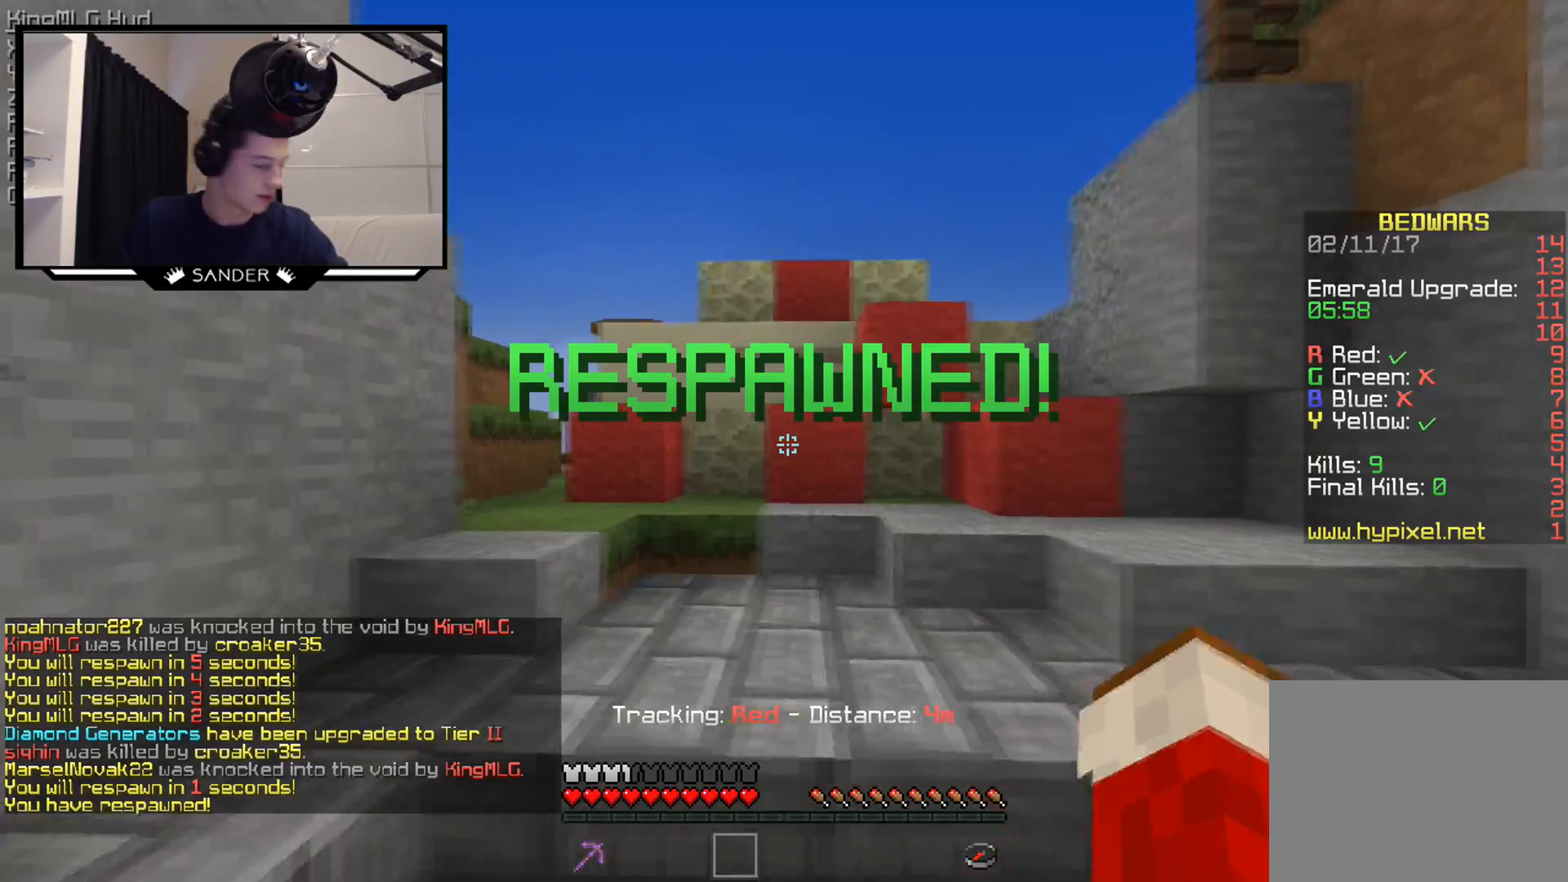
{"keys": ["a", "s"], "mouse": [], "events": [[33, "a", "up"], [33, "mouse_left", "up"], [183, "mouse_left", "down"], [233, "mouse_left", "up"], [317, "mouse_left", "down"], [417, "s", "down"], [433, "mouse_left", "up"], [467, "a", "down"]]}
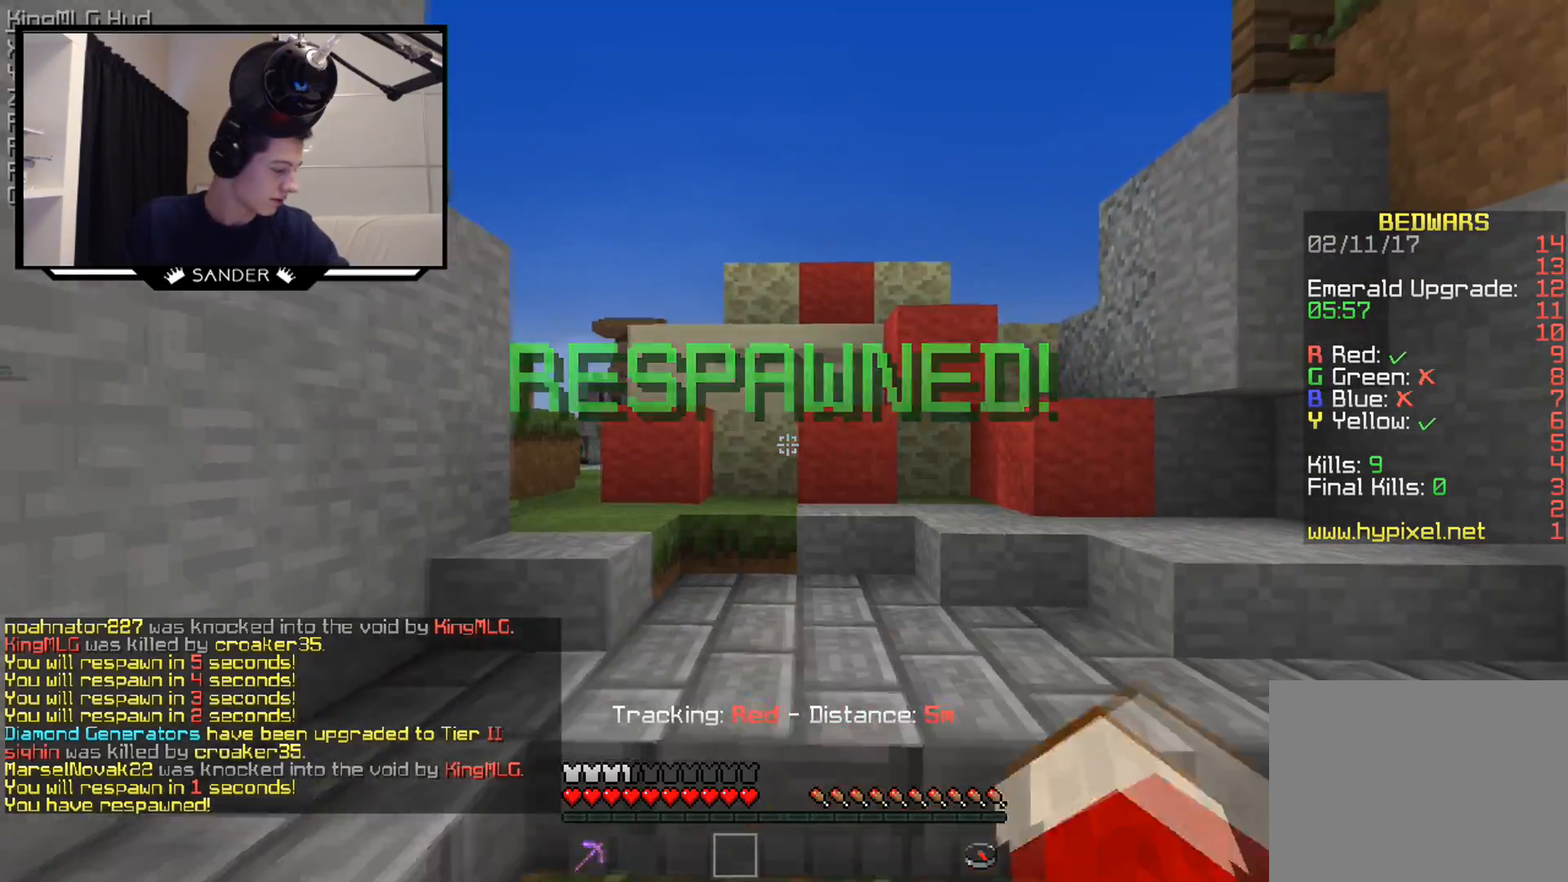
{"keys": [], "mouse": [], "events": [[17, "mouse_left", "down"], [83, "d", "down"], [83, "mouse_left", "up"], [183, "a", "up"], [183, "s", "up"], [333, "d", "up"]]}
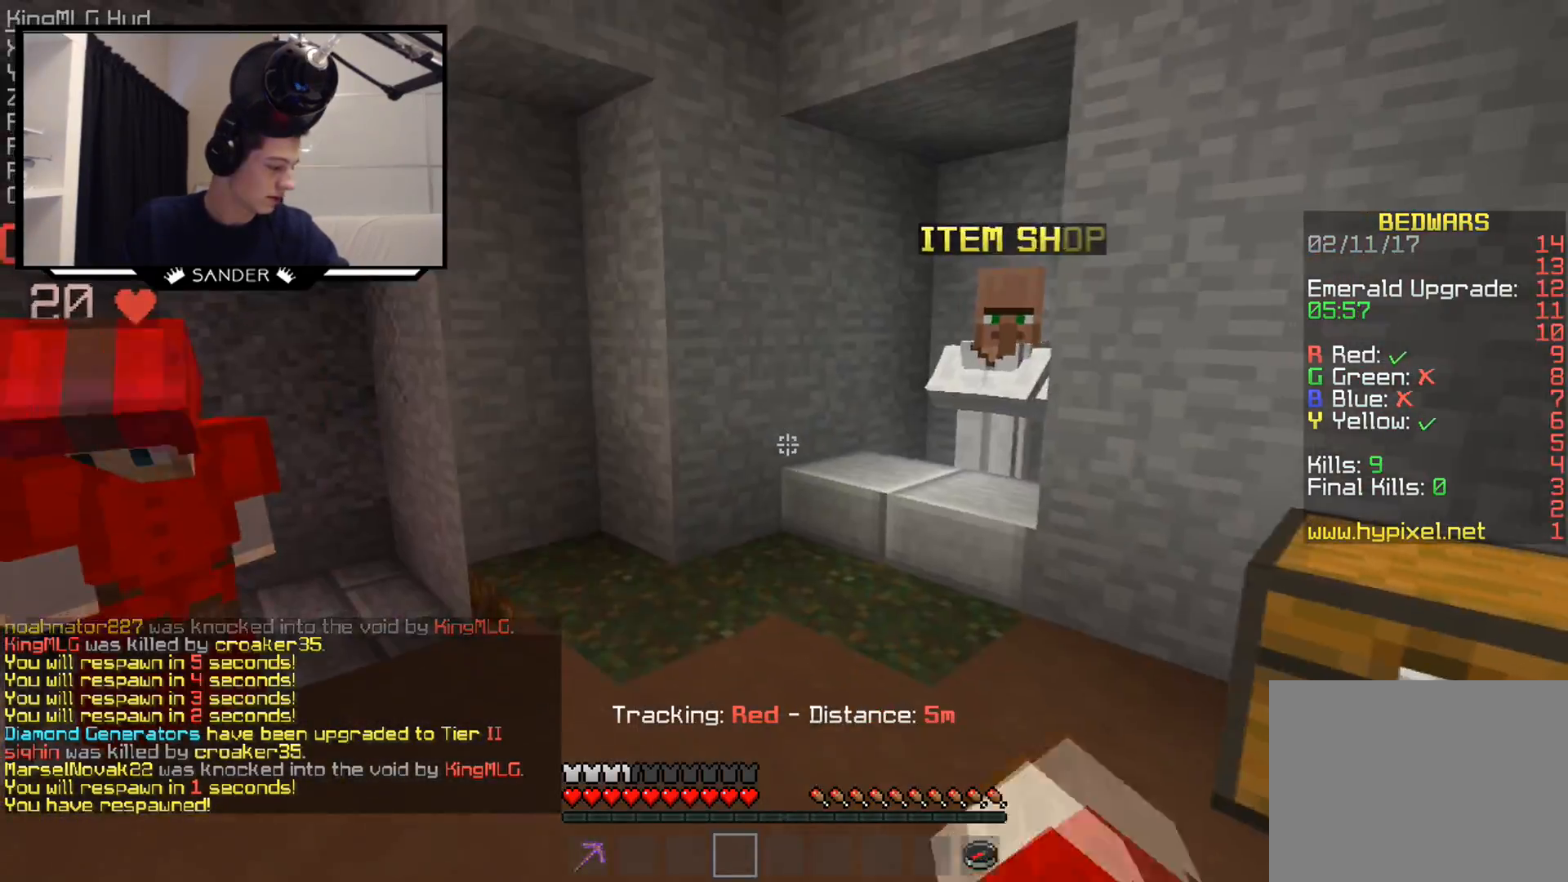
{"keys": ["a", "w"], "mouse": [], "events": [[67, "mouse_left", "down"], [117, "w", "down"], [133, "mouse_left", "up"], [267, "a", "down"], [267, "mouse_left", "down"], [400, "mouse_left", "up"]]}
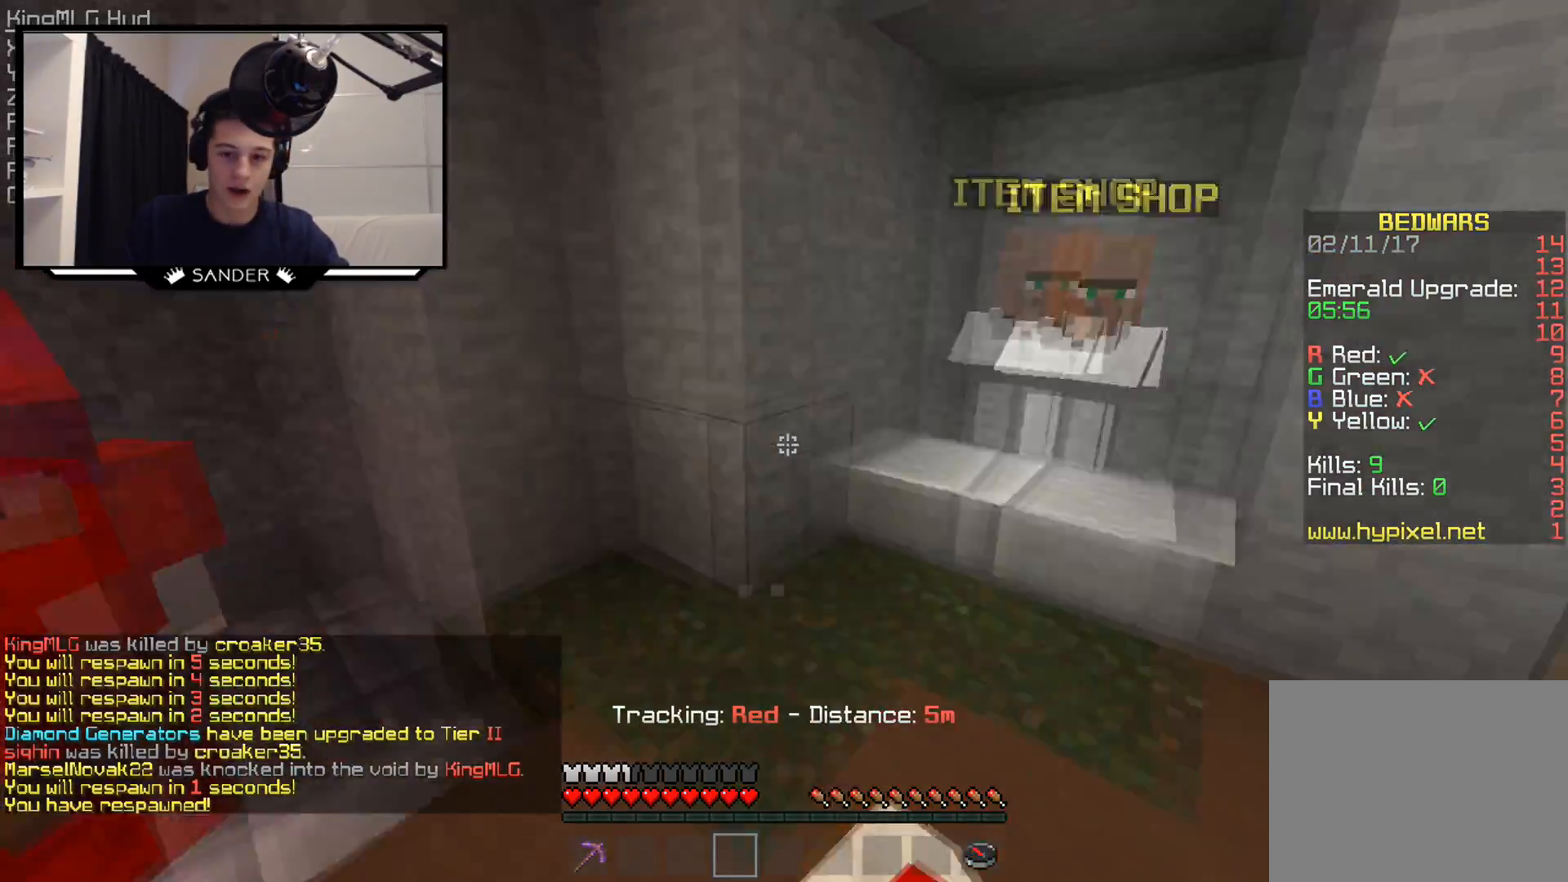
{"keys": ["w"], "mouse": [], "events": [[17, "d", "down"], [17, "mouse_left", "down"], [33, "a", "up"], [133, "mouse_left", "up"], [317, "mouse_left", "down"], [383, "d", "up"], [433, "mouse_left", "up"]]}